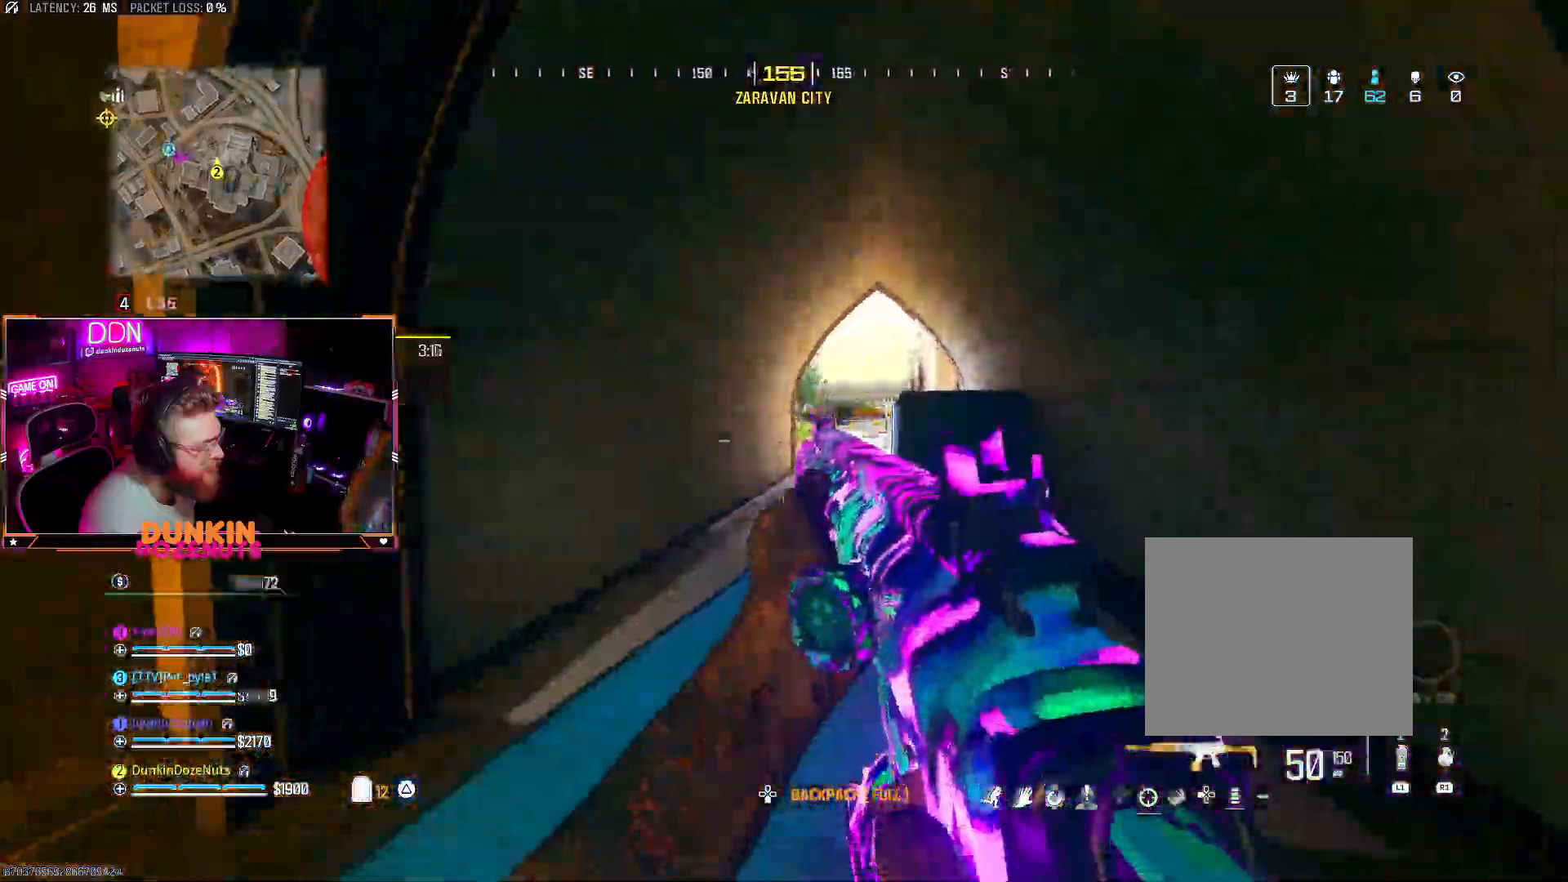
Gameplay with a controller (PlayStation layout); each line is a JSON object with the inputs held at the frame after it (dt_ms = milliseconds from this image to that frame). "events" lists button and stick changes between this image and that frame as [ms after this image, input, new state], when the widget could be followed in between.
{"dt_ms": 500, "buttons": ["CROSS", "L3"], "left_stick": "up", "right_stick": "center", "events": [[33, "L3", "down"], [283, "L3", "up"], [483, "CIRCLE", "up"], [483, "CROSS", "down"], [500, "L3", "down"]]}
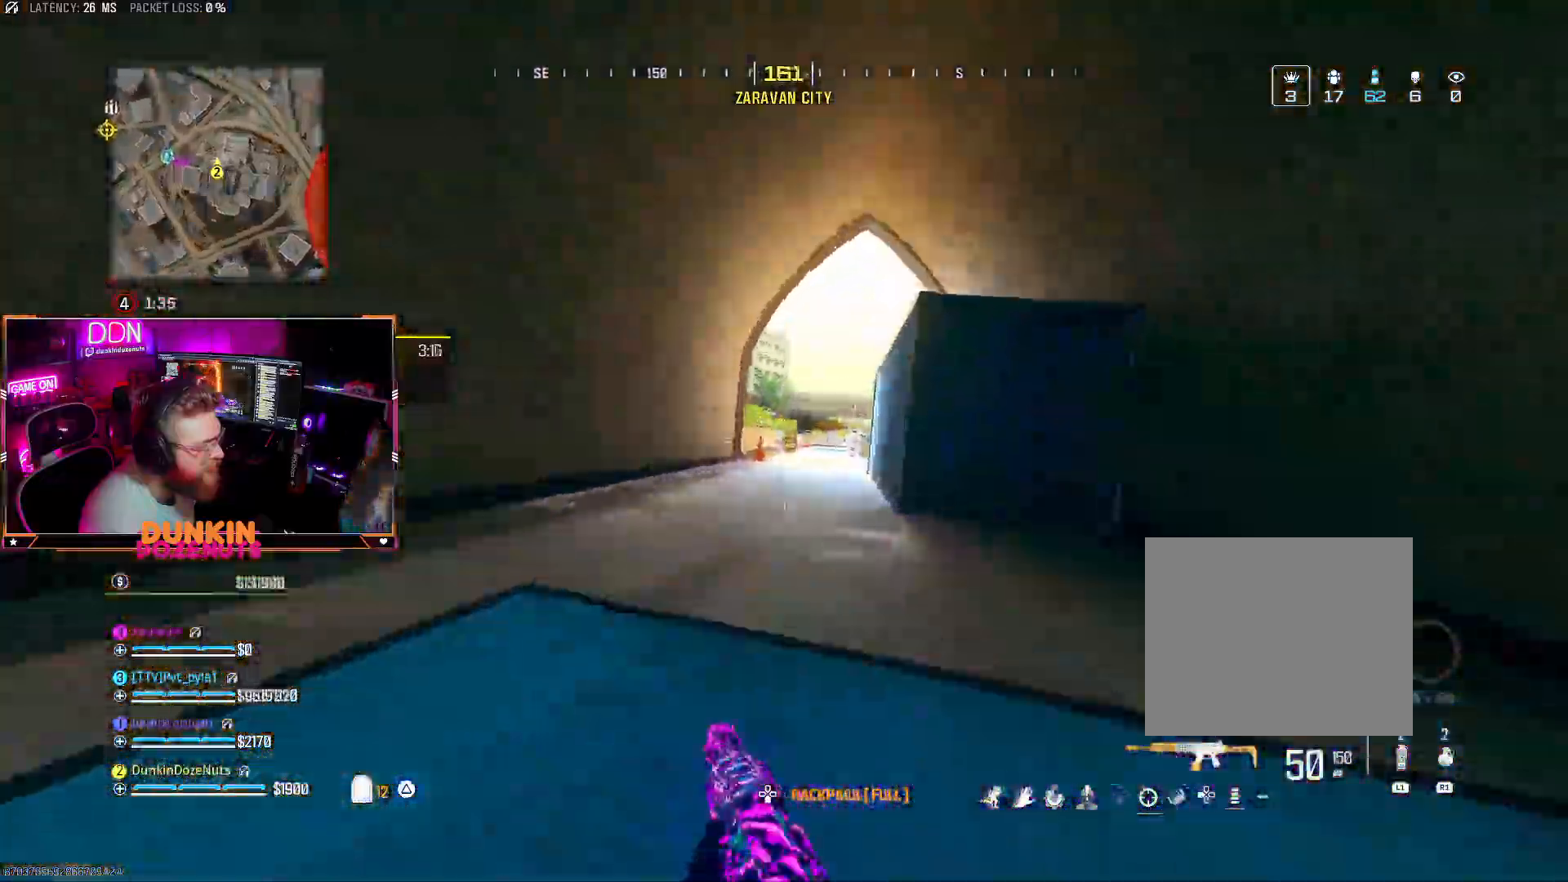
{"dt_ms": 500, "buttons": ["L3"], "left_stick": "up", "right_stick": "center", "events": [[67, "CROSS", "up"], [100, "L3", "up"], [133, "TRIANGLE", "down"], [200, "L3", "down"], [217, "TRIANGLE", "up"], [300, "TRIANGLE", "down"], [333, "L3", "up"], [383, "TRIANGLE", "up"], [417, "L3", "down"]]}
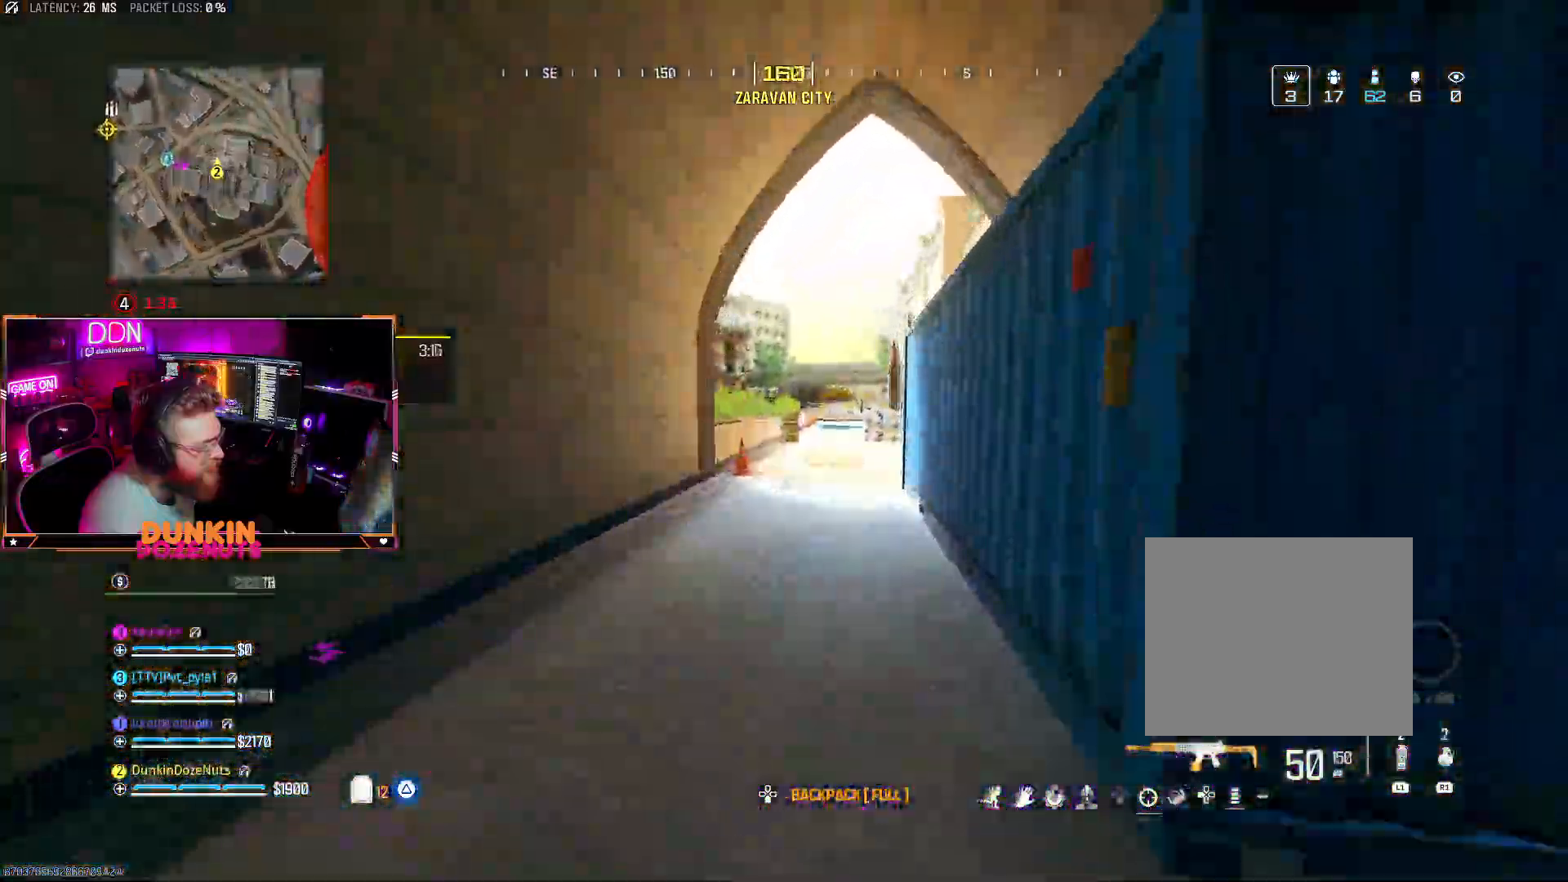
{"dt_ms": 500, "buttons": ["CIRCLE", "L3"], "left_stick": "up", "right_stick": "center", "events": [[50, "L3", "up"], [100, "L3", "down"], [183, "CIRCLE", "down"], [250, "L3", "up"], [300, "L3", "down"]]}
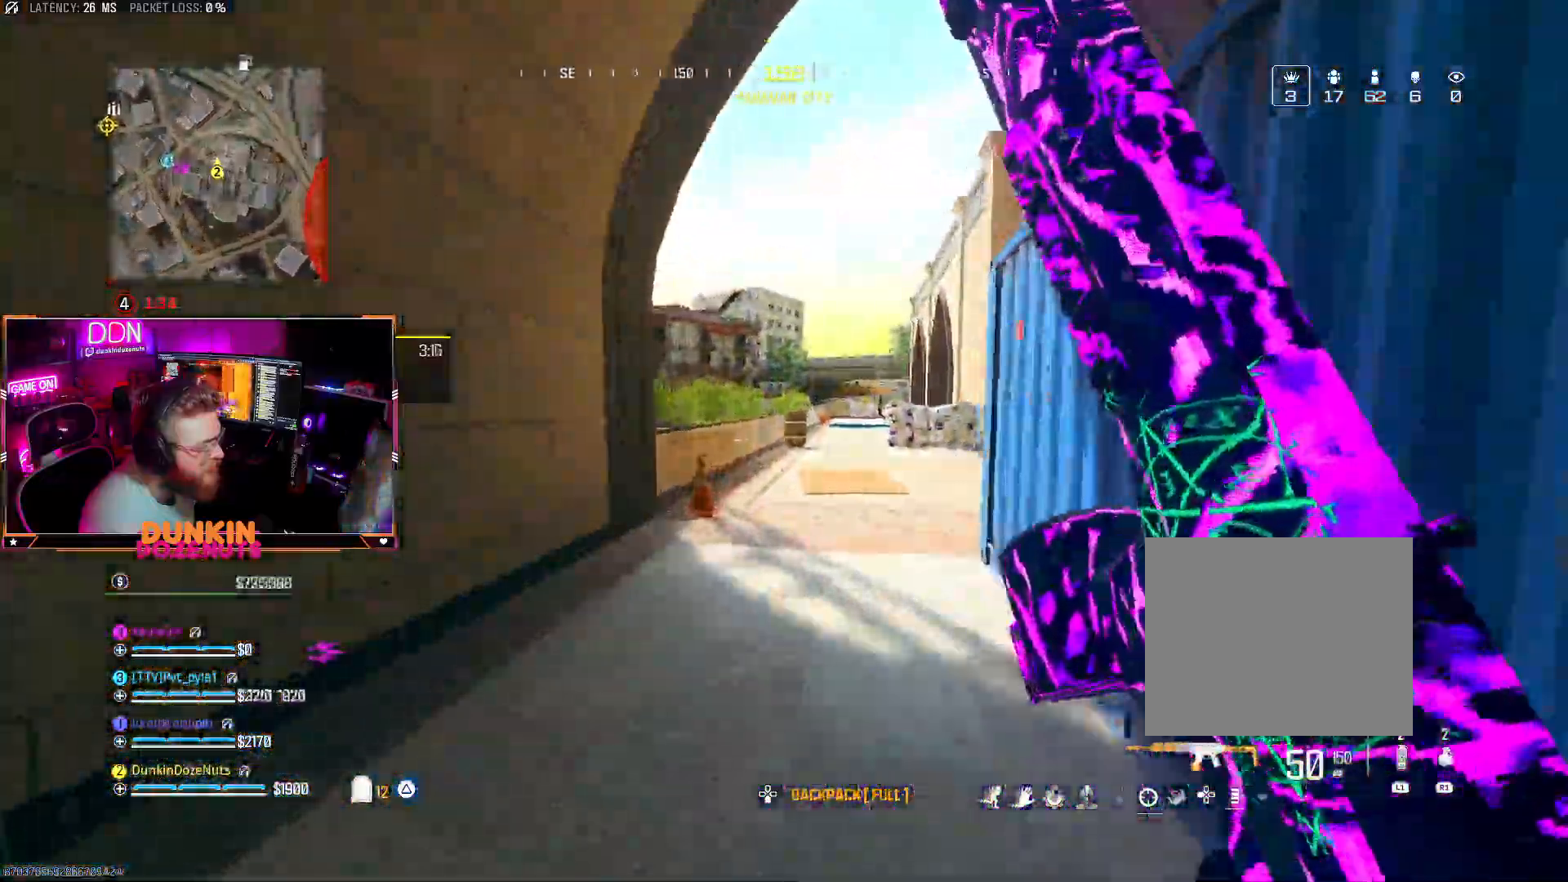
{"dt_ms": 500, "buttons": ["L3"], "left_stick": "up", "right_stick": "left", "events": [[50, "L3", "up"], [133, "right_stick", "left"], [167, "CIRCLE", "up"], [233, "CROSS", "down"], [250, "L3", "down"], [333, "CROSS", "up"], [333, "right_stick", "center"], [367, "L3", "up"], [433, "L3", "down"], [500, "right_stick", "left"]]}
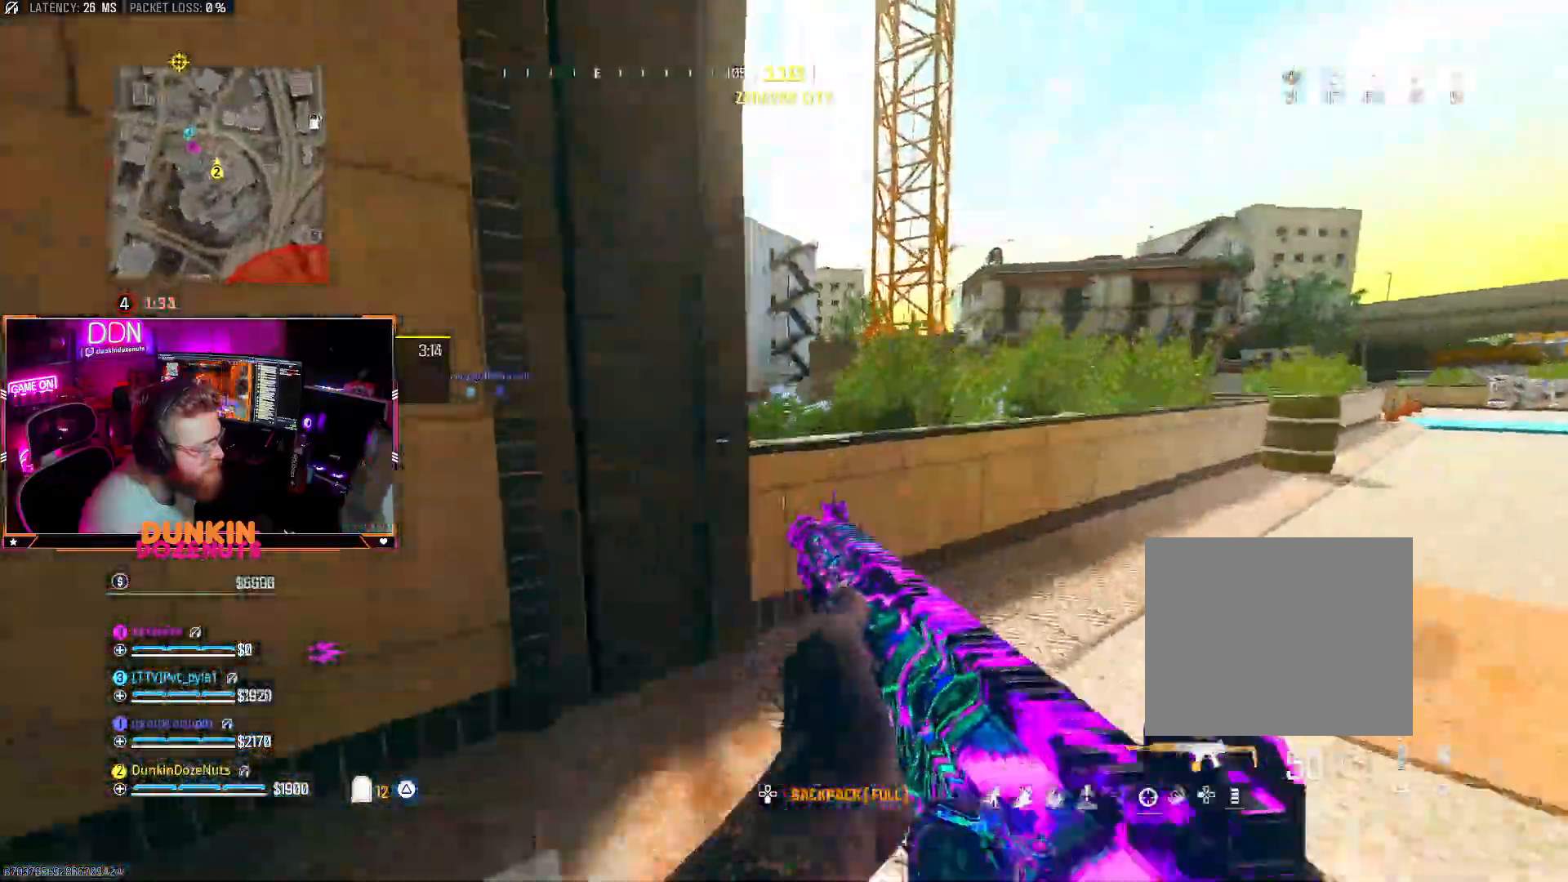
{"dt_ms": 500, "buttons": [], "left_stick": "up-right", "right_stick": "center", "events": [[100, "L3", "up"], [133, "right_stick", "center"], [183, "CROSS", "down"], [300, "CROSS", "up"], [300, "right_stick", "down"], [367, "right_stick", "down-left"], [383, "CROSS", "down"], [467, "right_stick", "center"], [500, "CROSS", "up"], [500, "left_stick", "up-right"]]}
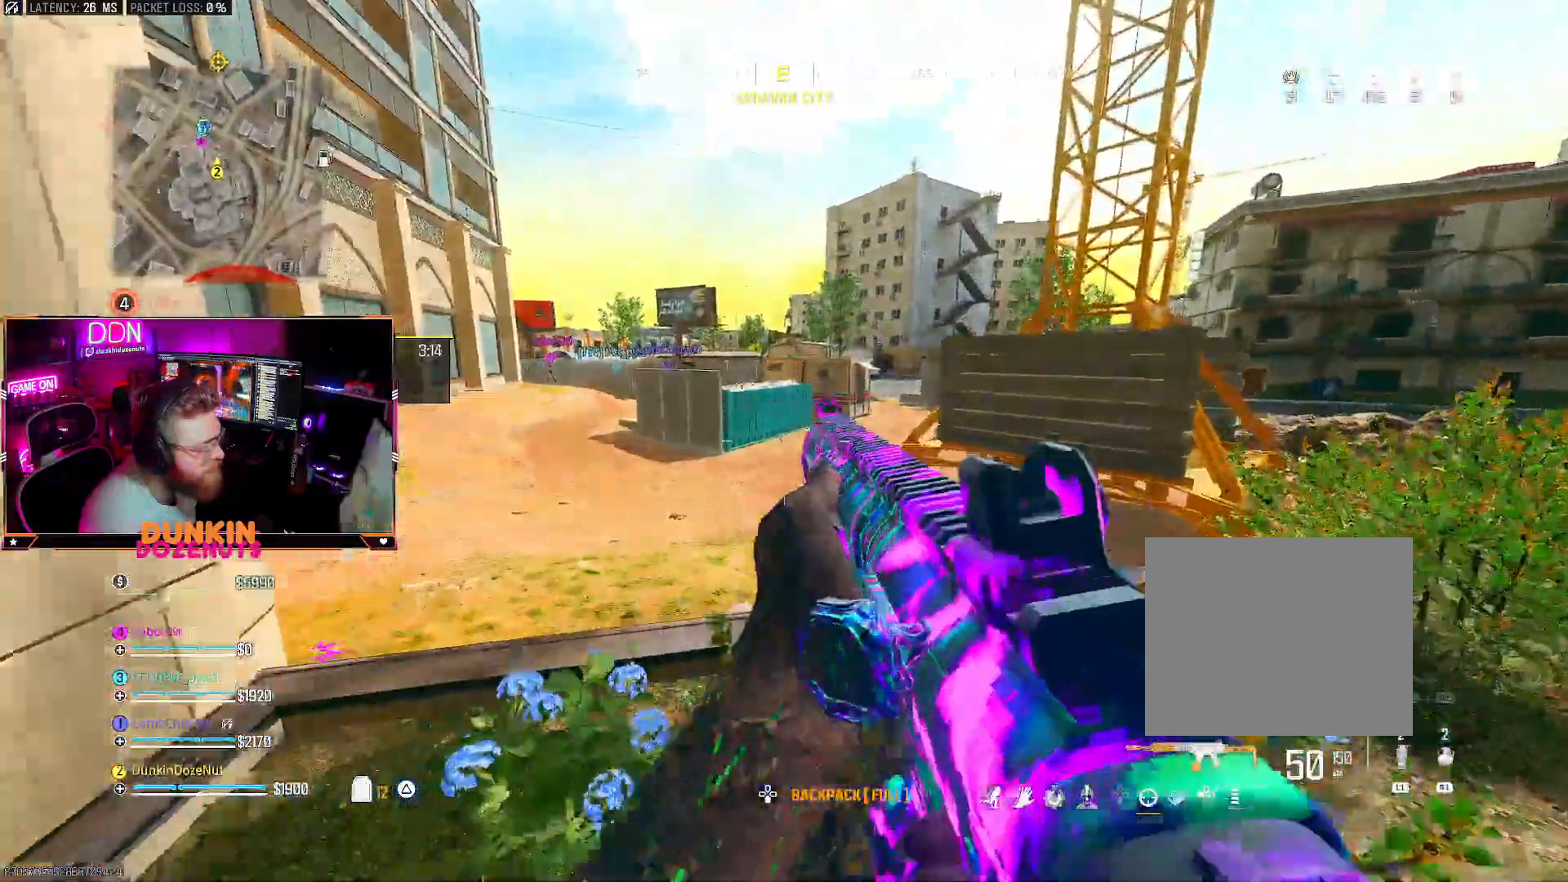
{"dt_ms": 500, "buttons": [], "left_stick": "right", "right_stick": "left", "events": [[50, "right_stick", "right"], [100, "TRIANGLE", "down"], [100, "left_stick", "right"], [117, "right_stick", "up-right"], [217, "TRIANGLE", "up"], [317, "right_stick", "left"]]}
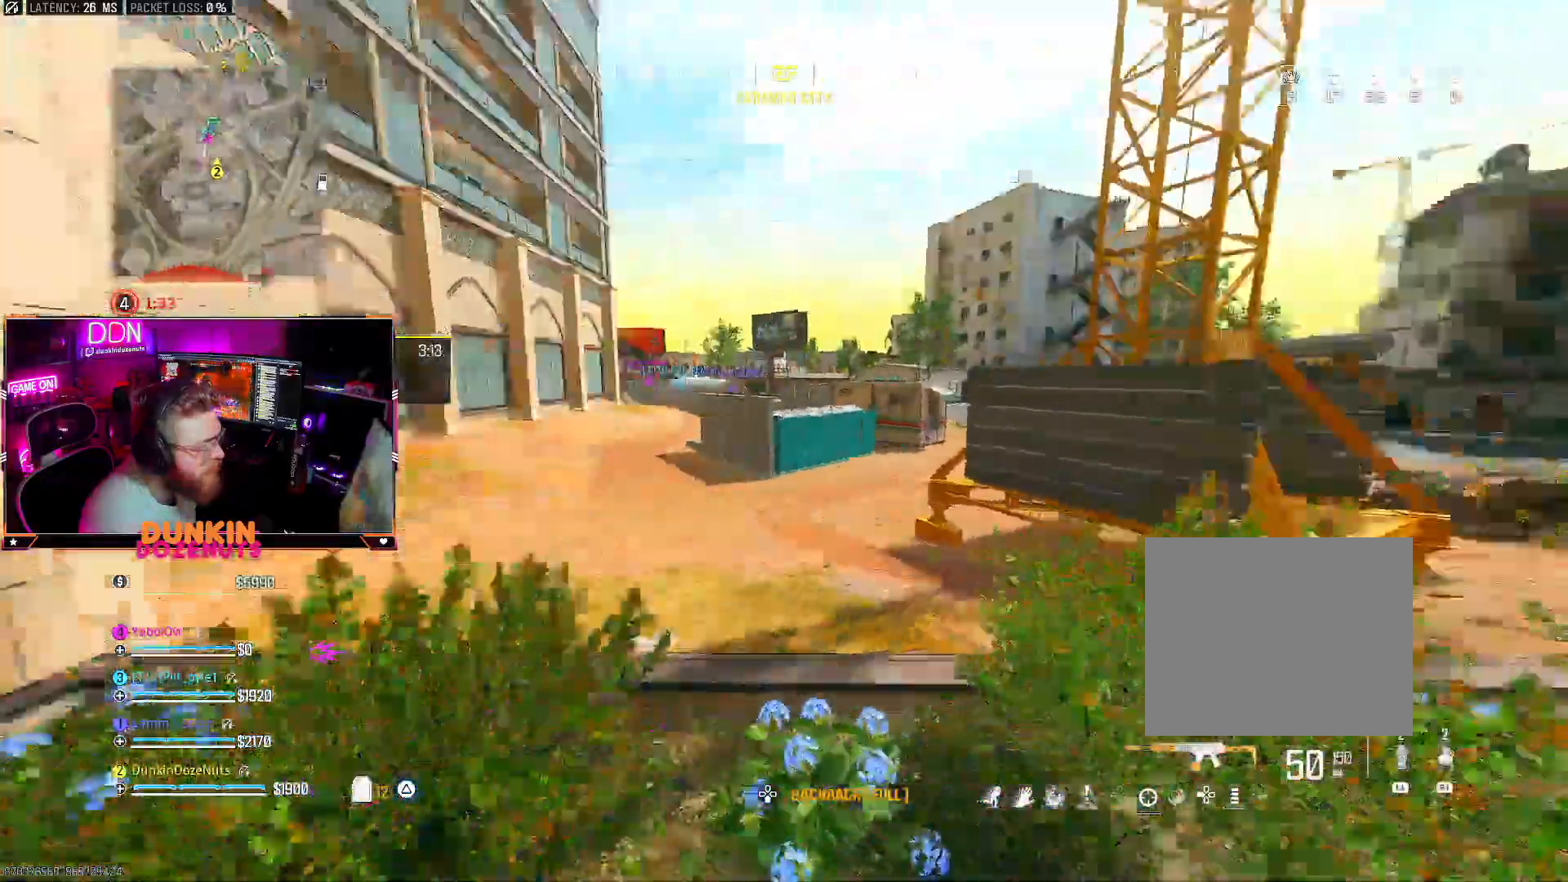
{"dt_ms": 500, "buttons": [], "left_stick": "up-right", "right_stick": "up", "events": [[67, "right_stick", "center"], [83, "left_stick", "up-right"], [267, "left_stick", "right"], [500, "left_stick", "up-right"], [500, "right_stick", "up"]]}
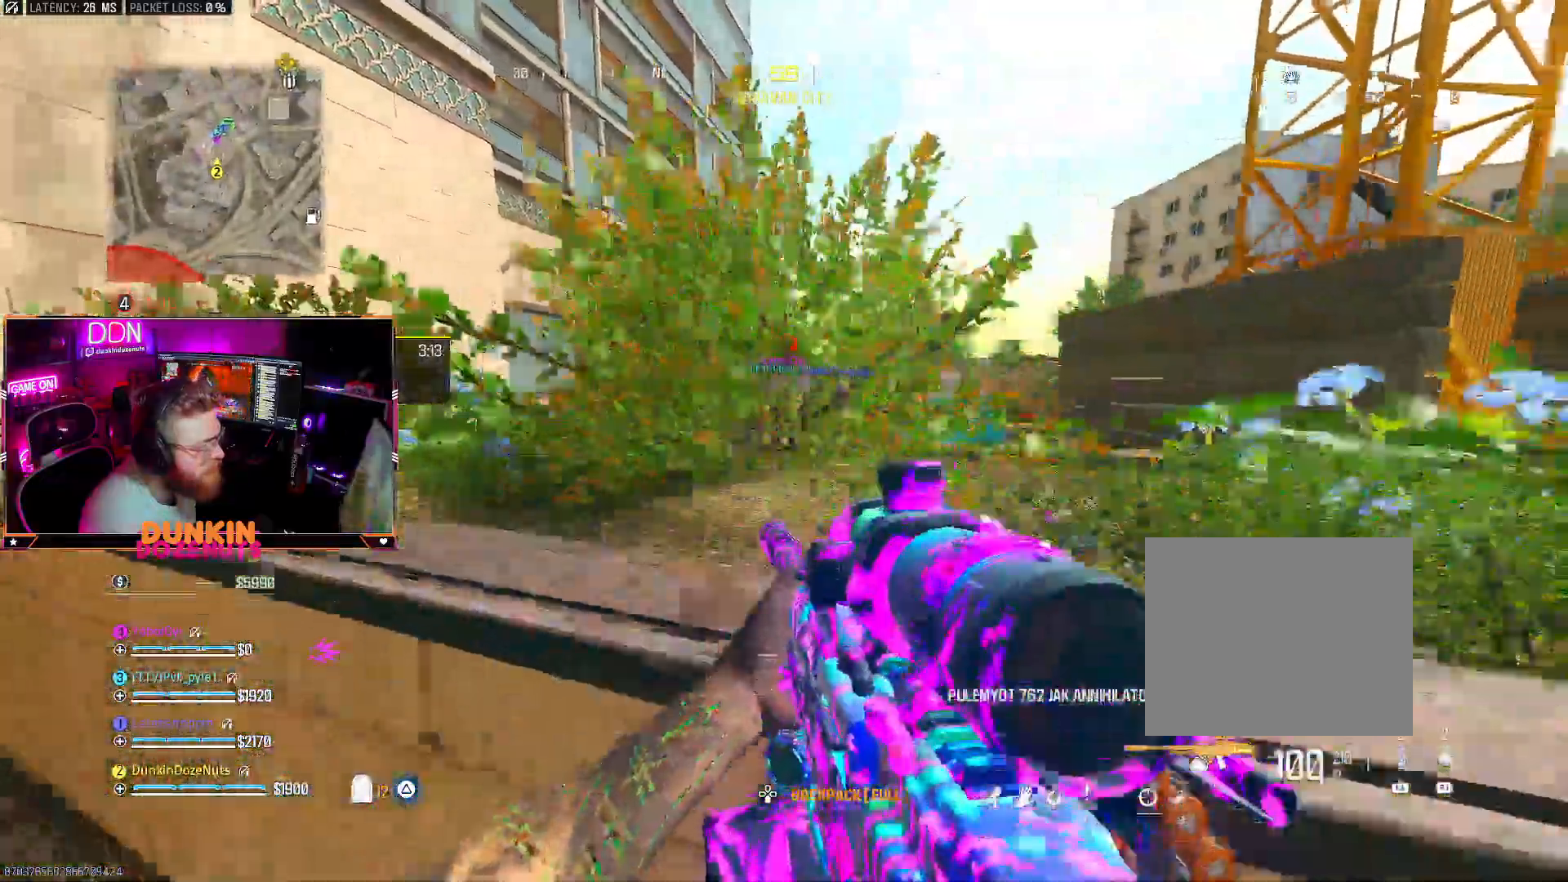
{"dt_ms": 500, "buttons": [], "left_stick": "up-right", "right_stick": "center", "events": [[17, "right_stick", "up-right"], [33, "CROSS", "down"], [150, "CROSS", "up"], [217, "CROSS", "down"], [350, "CROSS", "up"], [367, "right_stick", "center"]]}
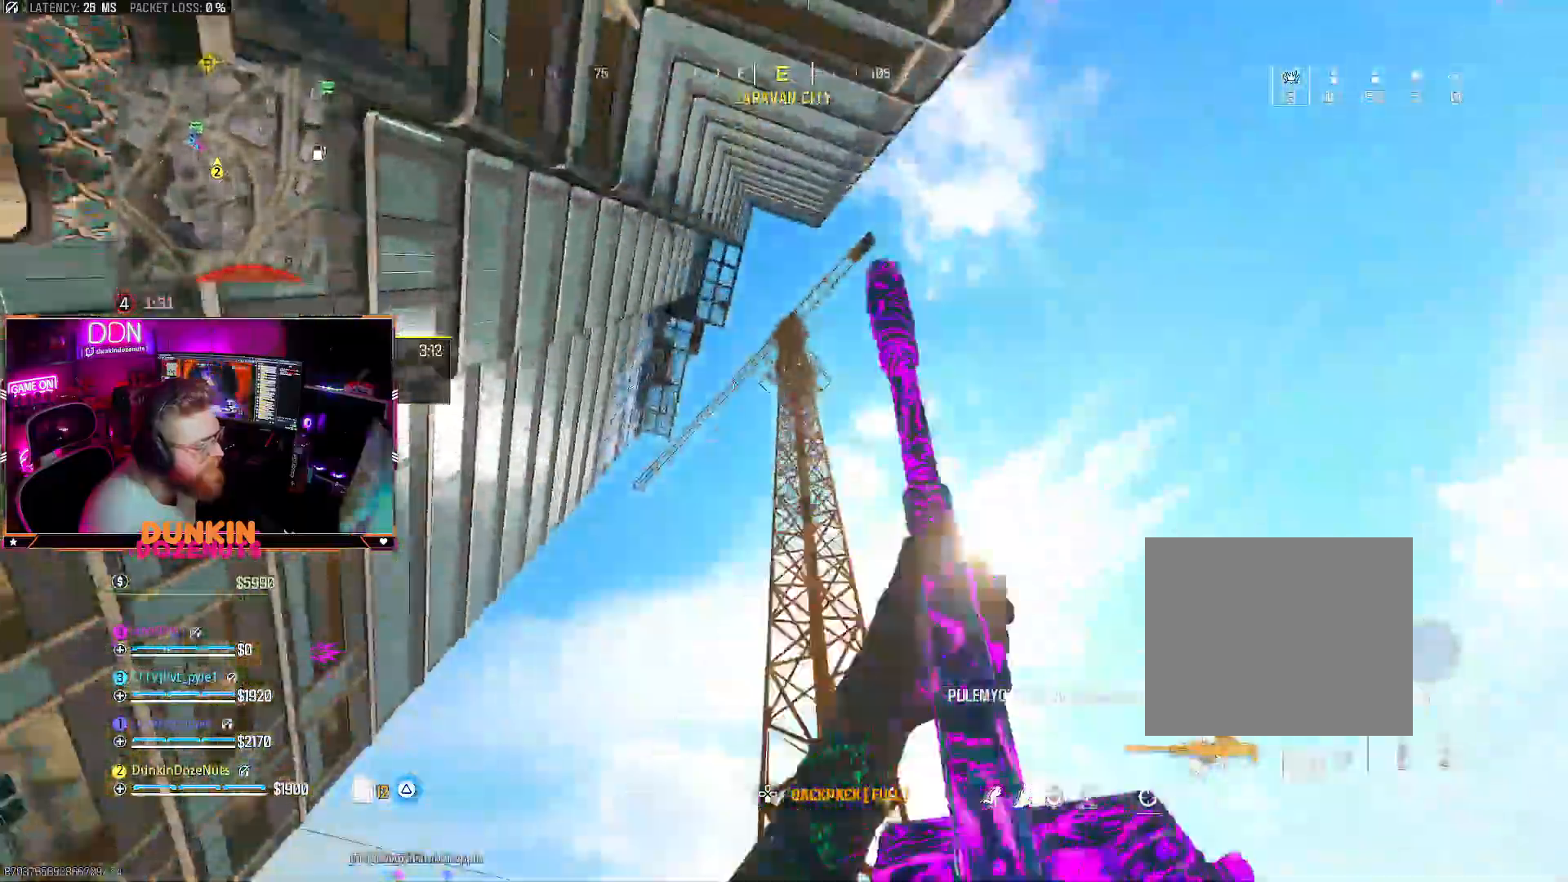
{"dt_ms": 1000, "buttons": [], "left_stick": "up", "right_stick": "down"}
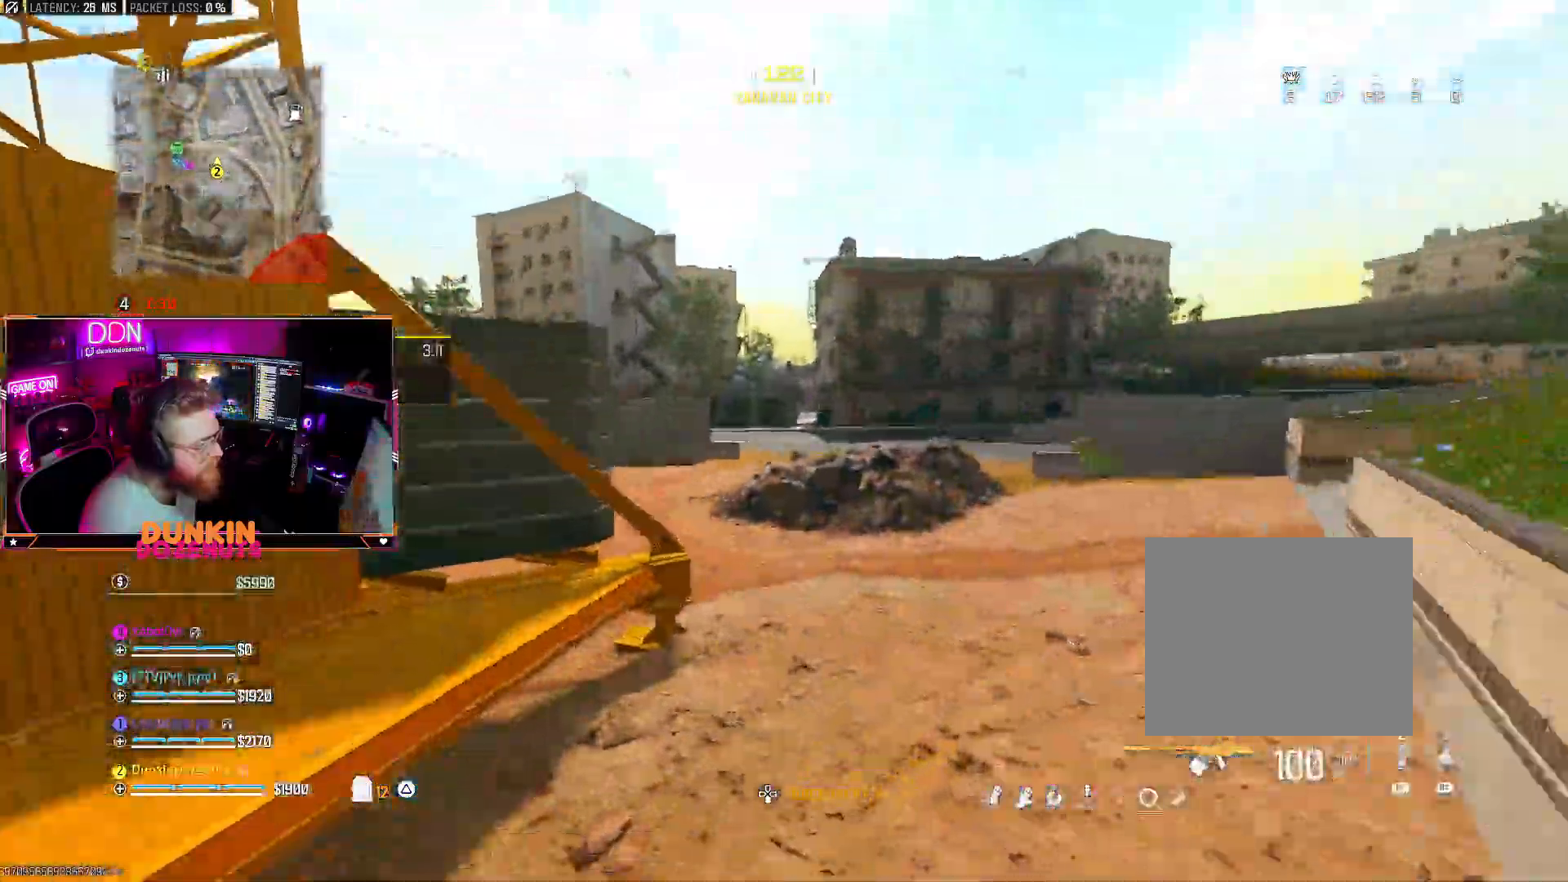
{"dt_ms": 500, "buttons": ["CIRCLE", "L3"], "left_stick": "up", "right_stick": "center", "events": [[50, "right_stick", "down-left"], [83, "L3", "down"], [183, "right_stick", "center"], [217, "L3", "up"], [267, "right_stick", "up-right"], [283, "L3", "down"], [417, "L3", "up"], [417, "right_stick", "center"], [483, "CIRCLE", "down"], [483, "L3", "down"]]}
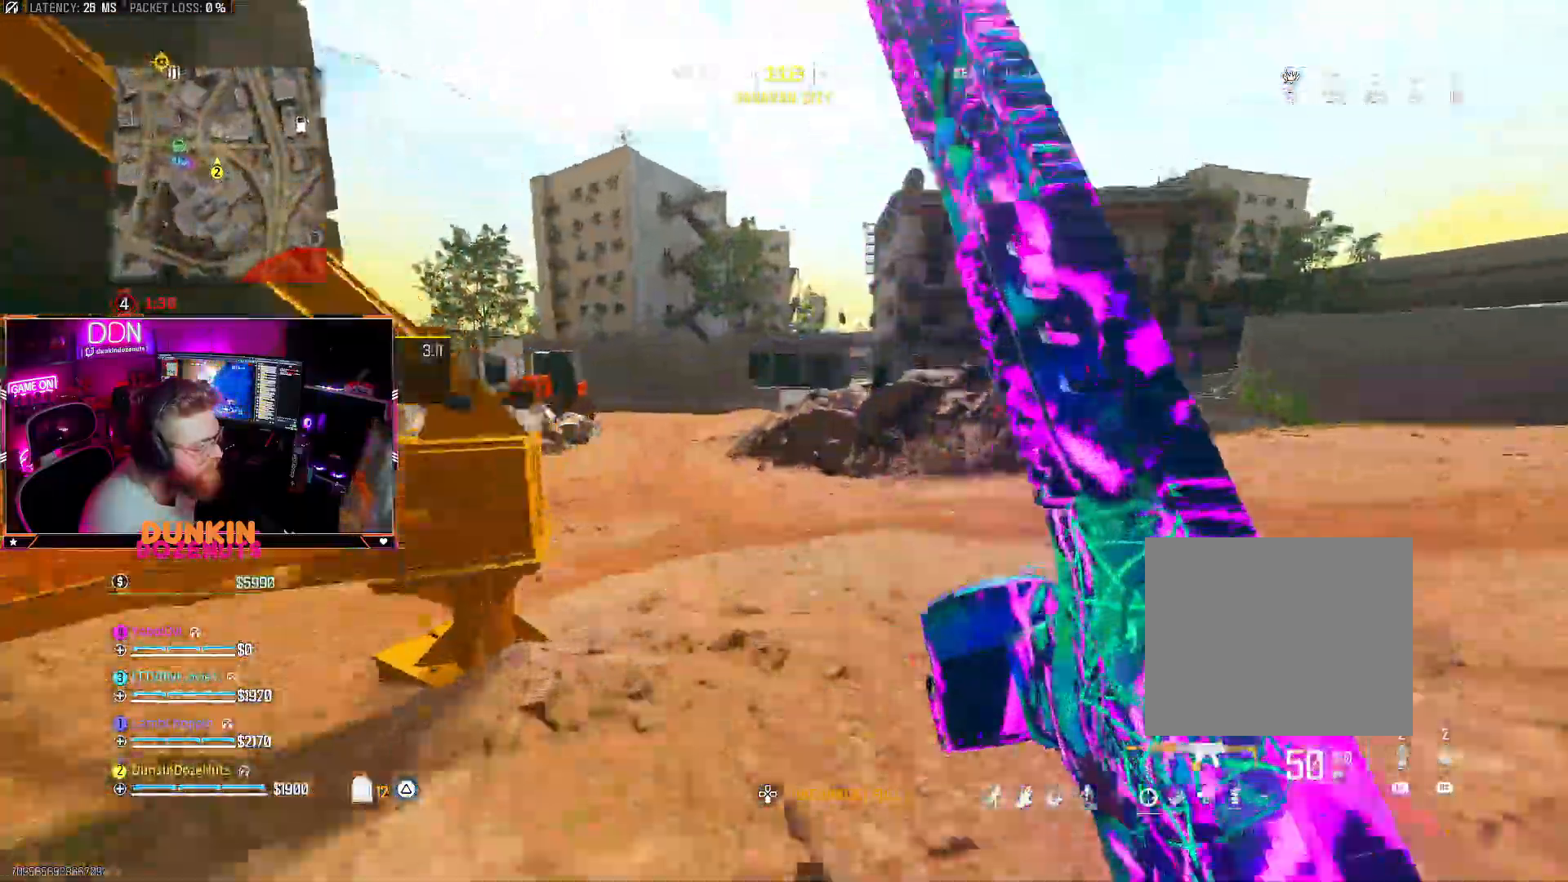
{"dt_ms": 500, "buttons": ["CROSS"], "left_stick": "up", "right_stick": "left", "events": [[17, "right_stick", "left"], [317, "L3", "up"], [350, "right_stick", "center"], [433, "CIRCLE", "up"], [450, "right_stick", "left"], [500, "CROSS", "down"]]}
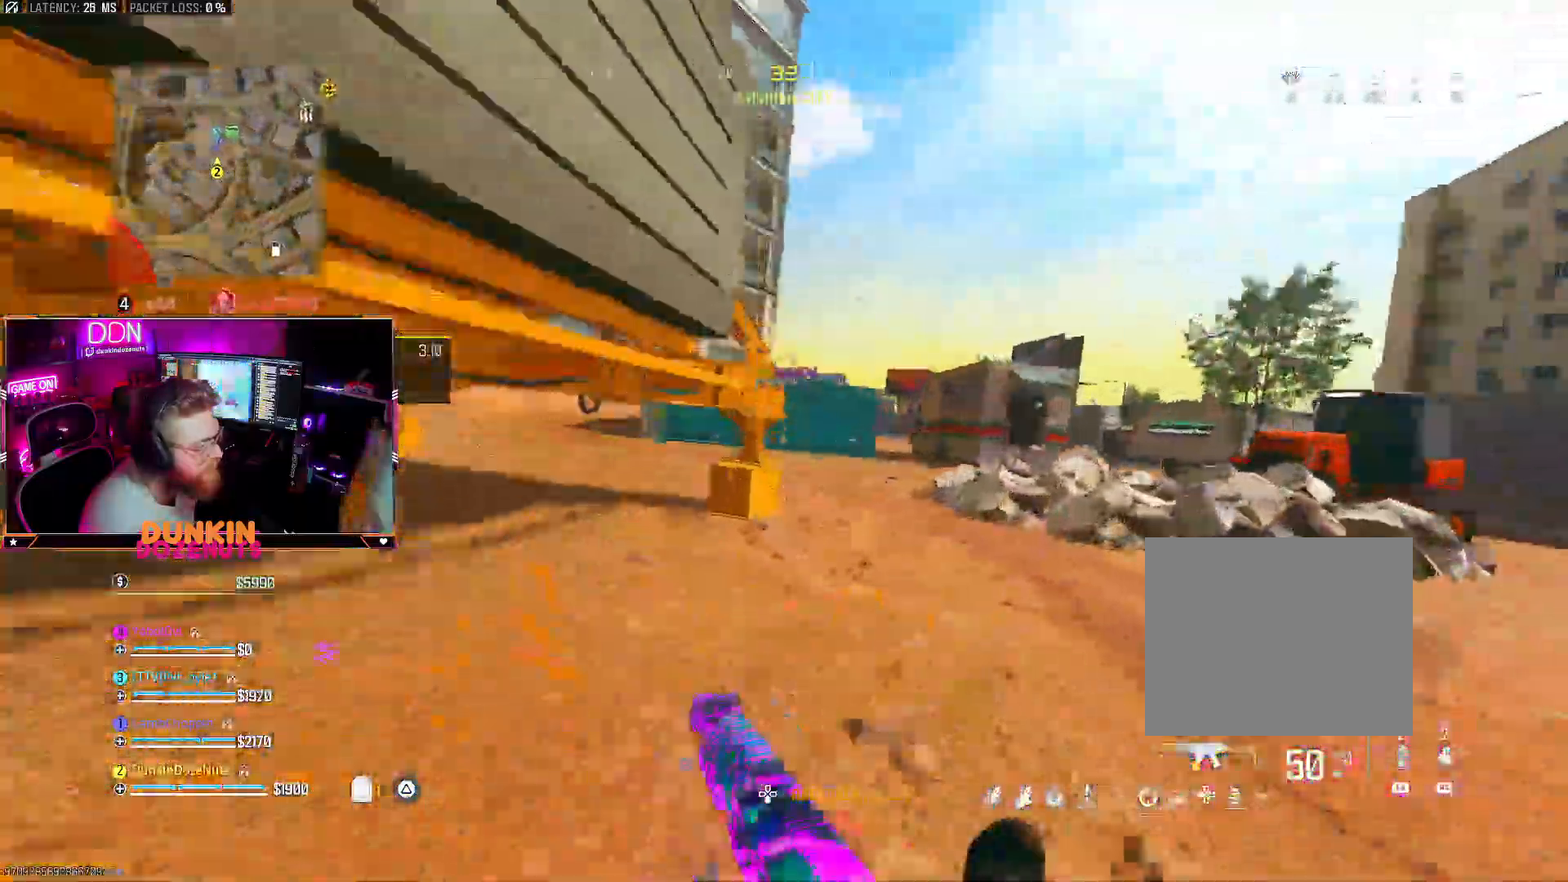
{"dt_ms": 500, "buttons": ["L3"], "left_stick": "up-right", "right_stick": "center", "events": [[17, "L3", "down"], [100, "left_stick", "up-right"], [100, "right_stick", "center"], [117, "CROSS", "up"], [150, "L3", "up"], [167, "right_stick", "up-left"], [183, "TRIANGLE", "down"], [267, "L3", "down"], [300, "TRIANGLE", "up"], [367, "L3", "up"], [450, "L3", "down"], [450, "right_stick", "center"]]}
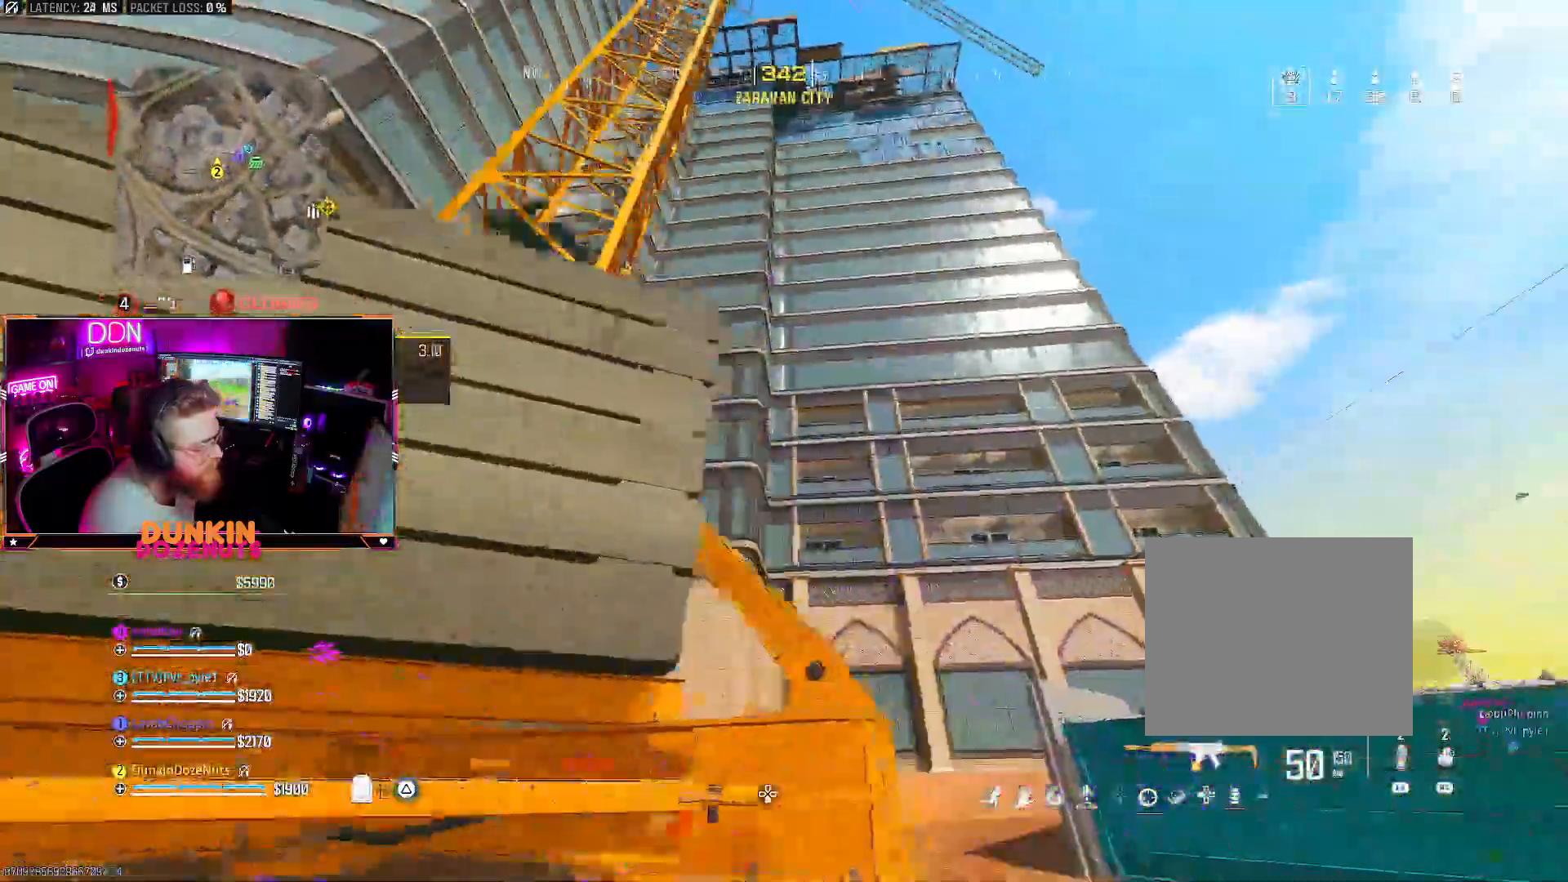
{"dt_ms": 500, "buttons": [], "left_stick": "right", "right_stick": "center", "events": [[100, "L3", "up"], [150, "right_stick", "up-left"], [217, "L3", "down"], [300, "L3", "up"], [367, "left_stick", "right"], [367, "right_stick", "center"]]}
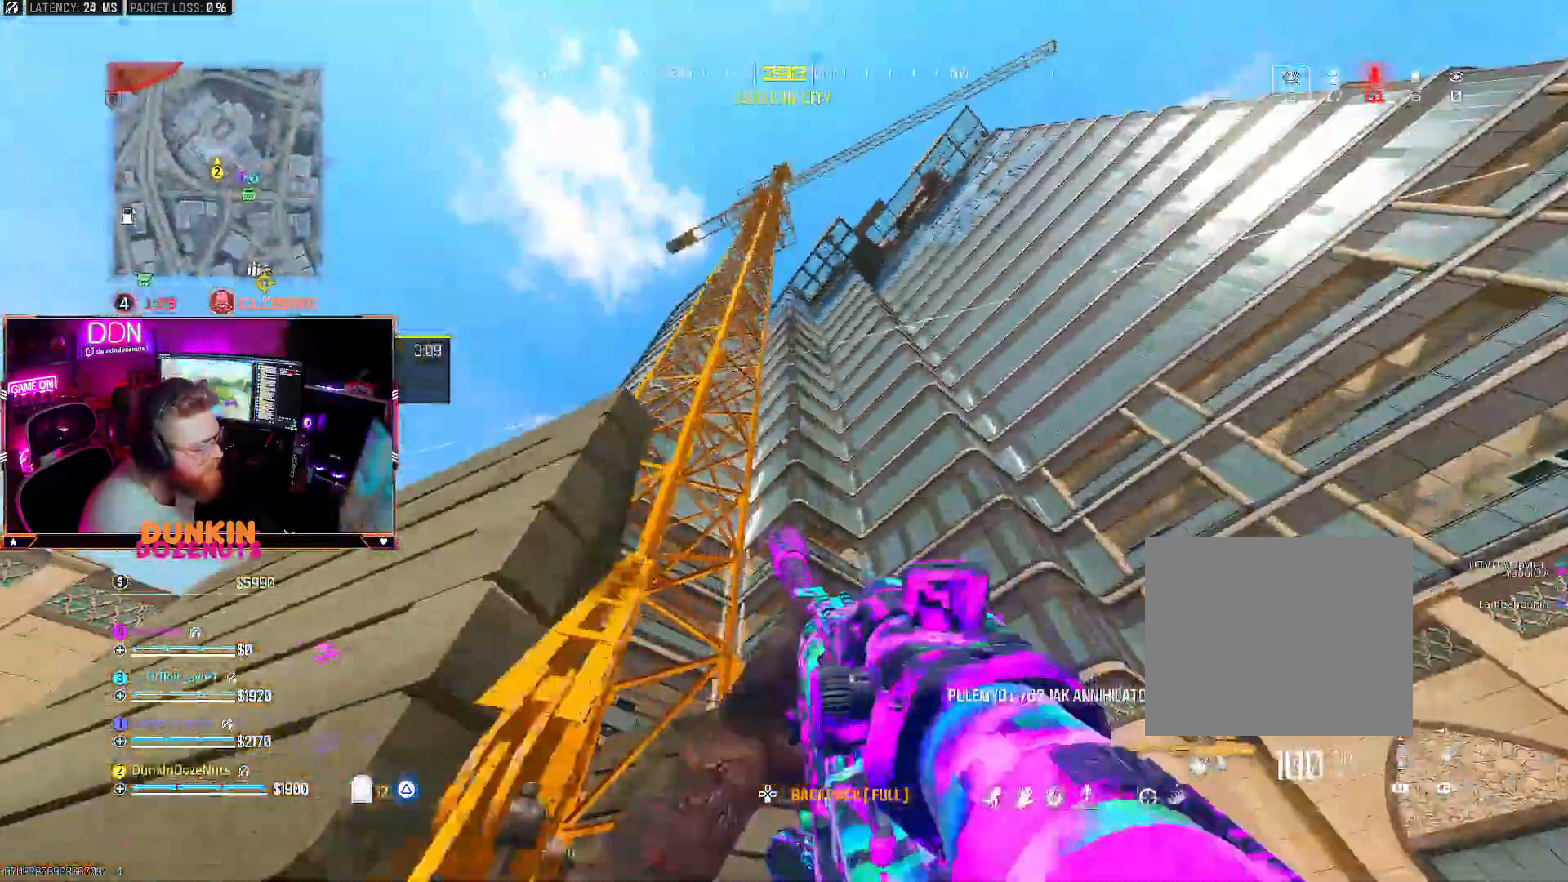
{"dt_ms": 500, "buttons": [], "left_stick": "right", "right_stick": "down", "events": [[117, "right_stick", "left"], [267, "right_stick", "down"]]}
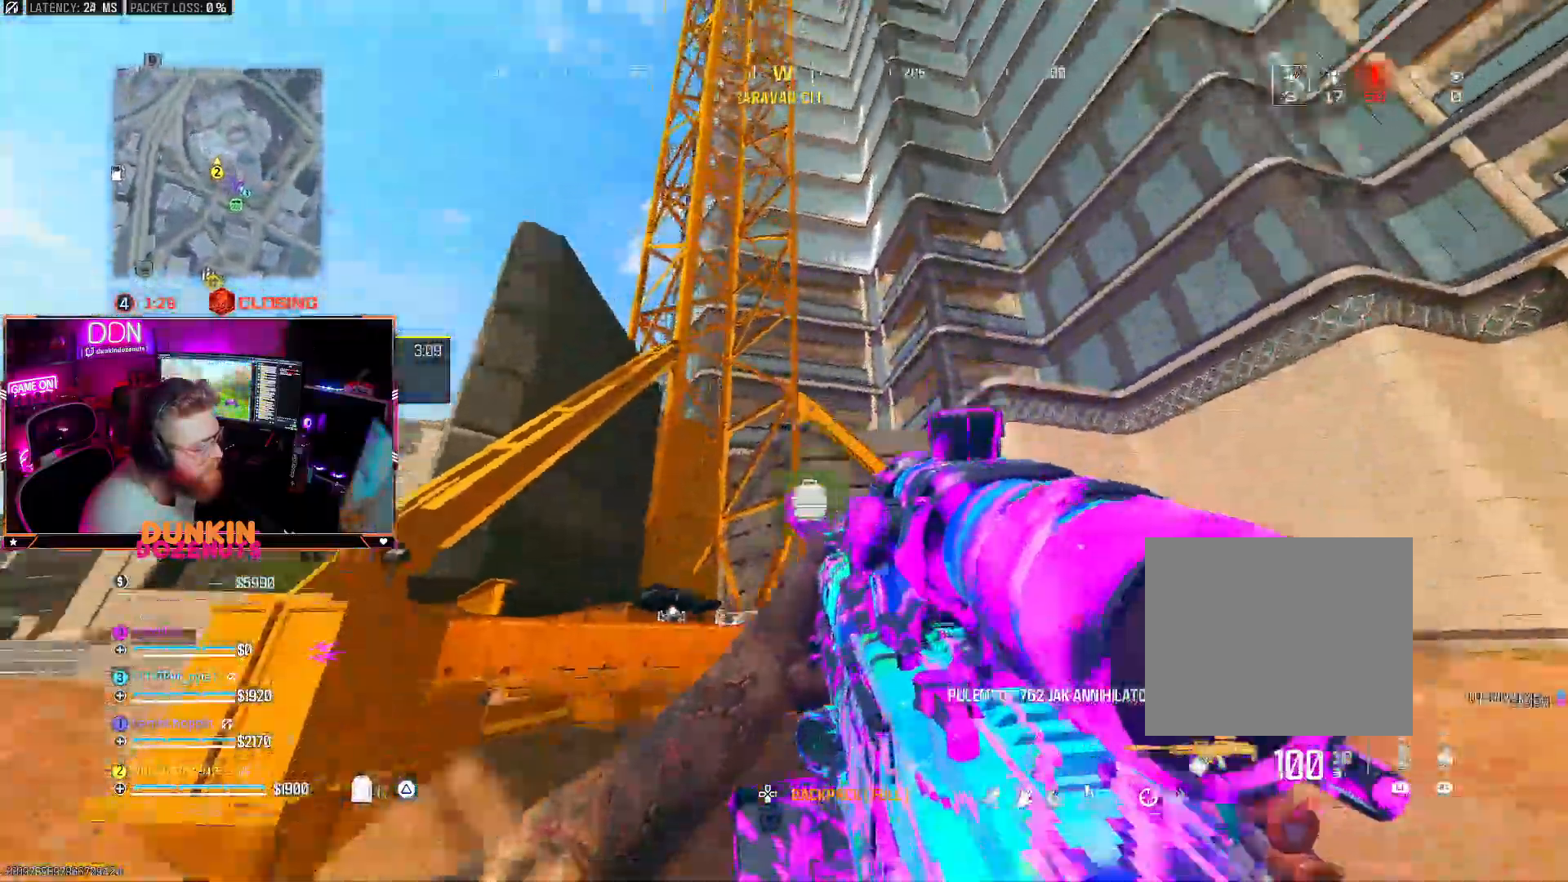
{"dt_ms": 500, "buttons": ["CROSS"], "left_stick": "up", "right_stick": "down-left", "events": [[217, "left_stick", "up-right"], [283, "right_stick", "down-left"], [333, "left_stick", "up"], [500, "CROSS", "down"]]}
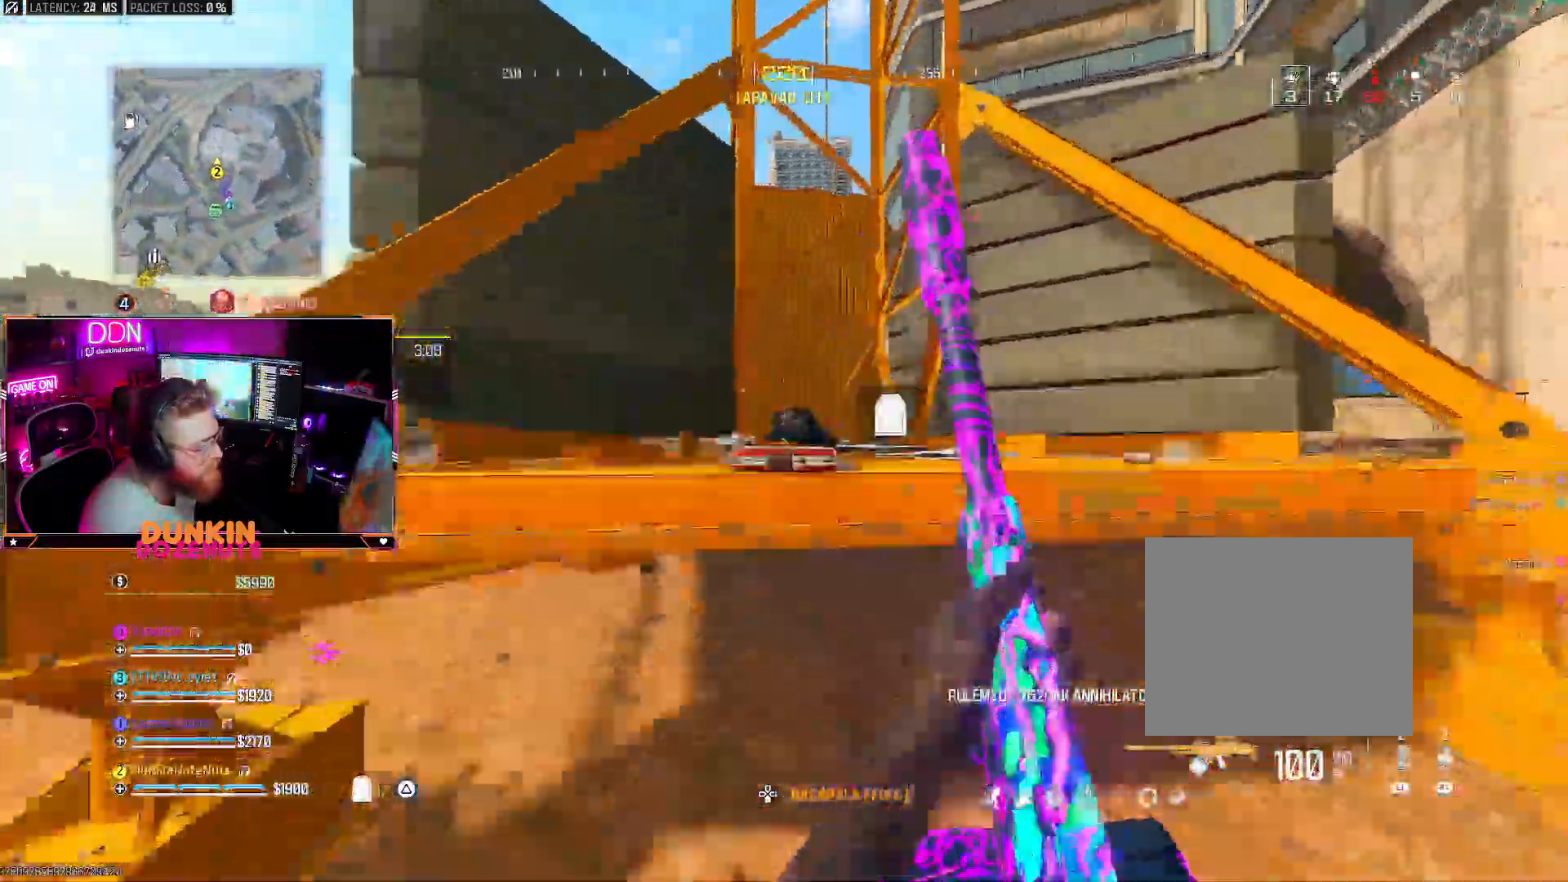
{"dt_ms": 1000, "buttons": [], "left_stick": "up-right", "right_stick": "right"}
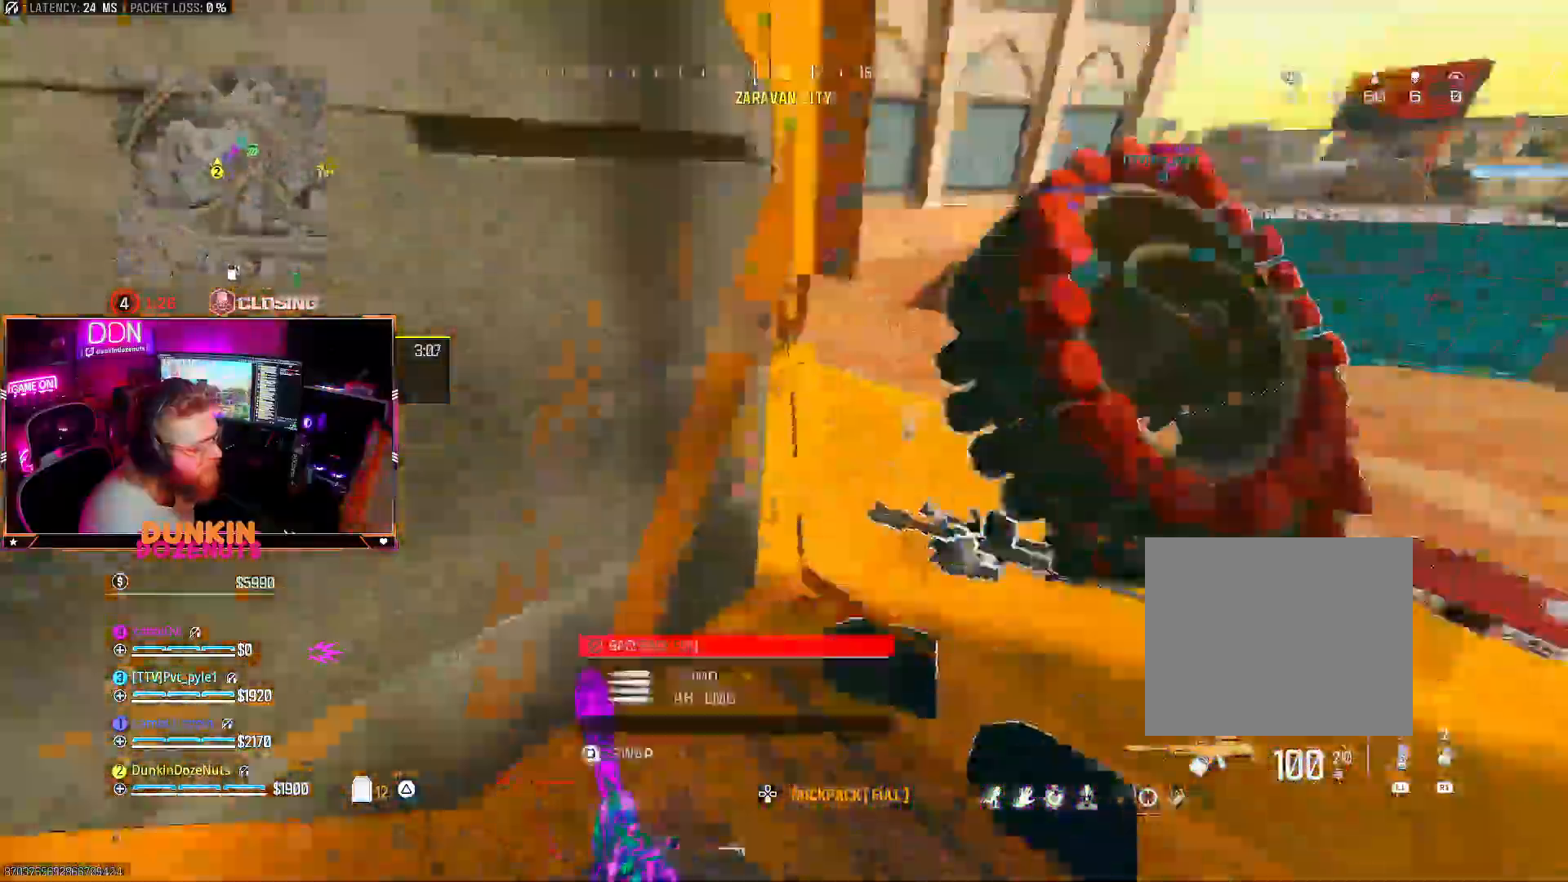
{"dt_ms": 500, "buttons": ["L3"], "left_stick": "up", "right_stick": "up-left", "events": [[17, "left_stick", "up"], [67, "right_stick", "up"], [83, "L3", "down"], [150, "L3", "up"], [250, "L3", "down"], [383, "L3", "up"], [383, "right_stick", "up-left"], [450, "L3", "down"]]}
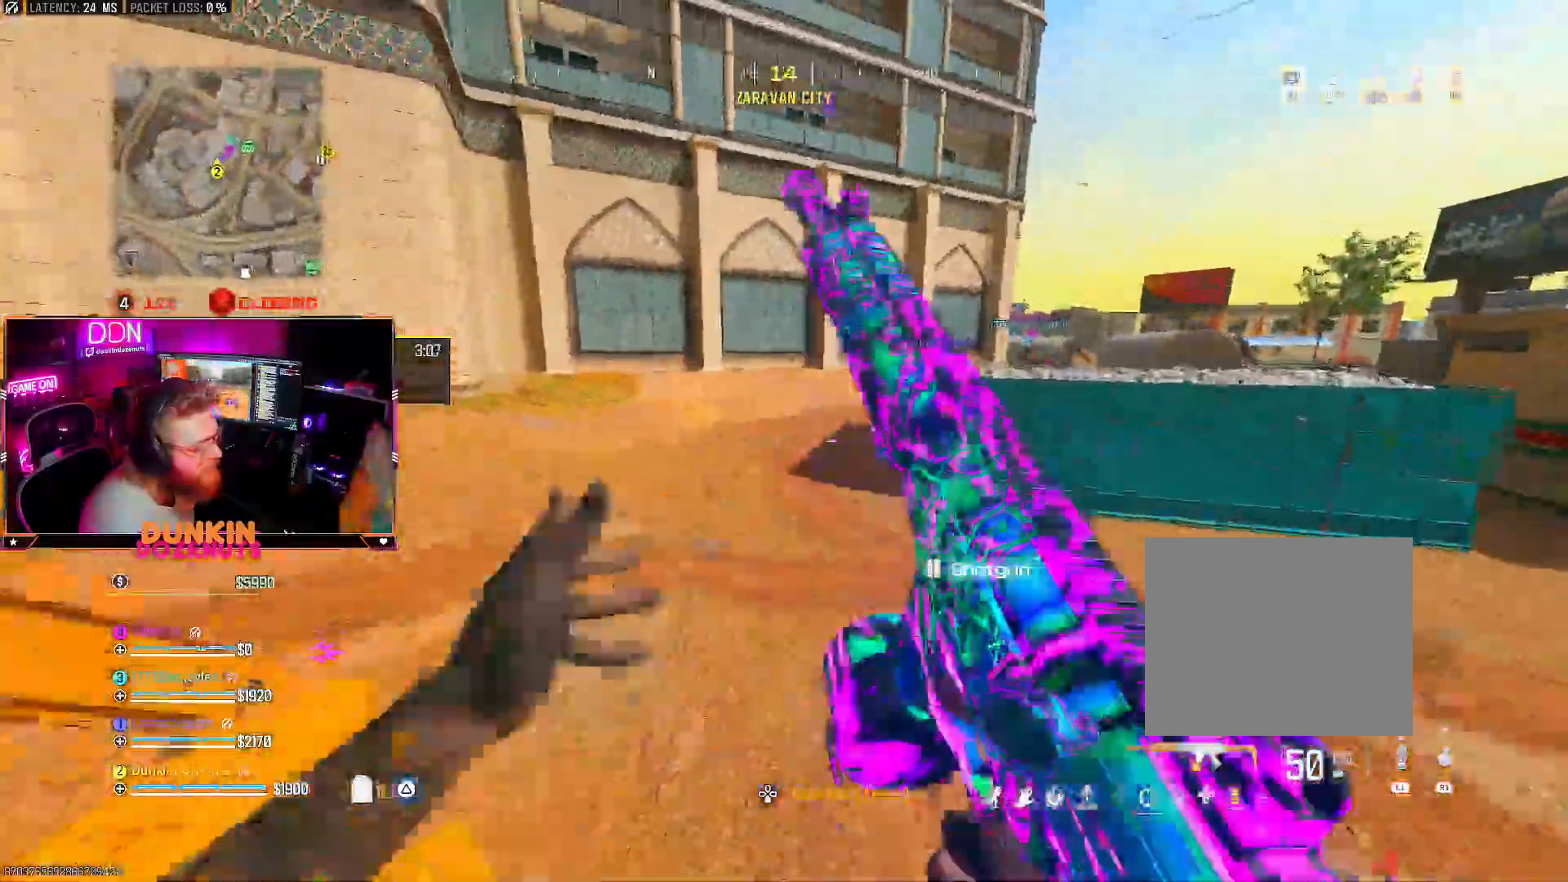
{"dt_ms": 500, "buttons": ["CIRCLE", "L3"], "left_stick": "up", "right_stick": "center"}
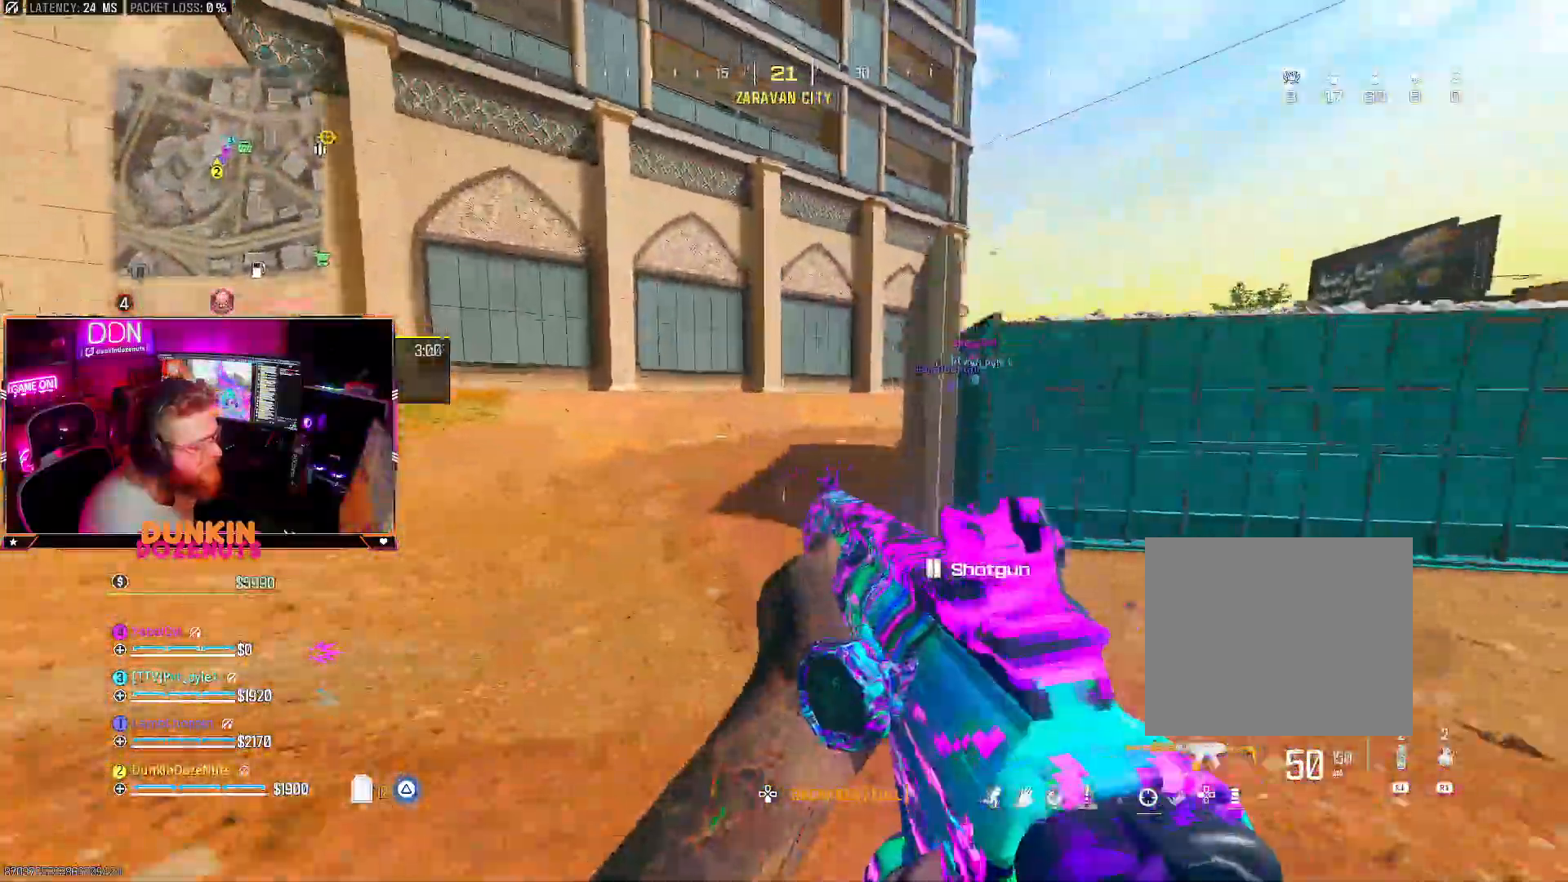
{"dt_ms": 500, "buttons": ["L3"], "left_stick": "up", "right_stick": "right"}
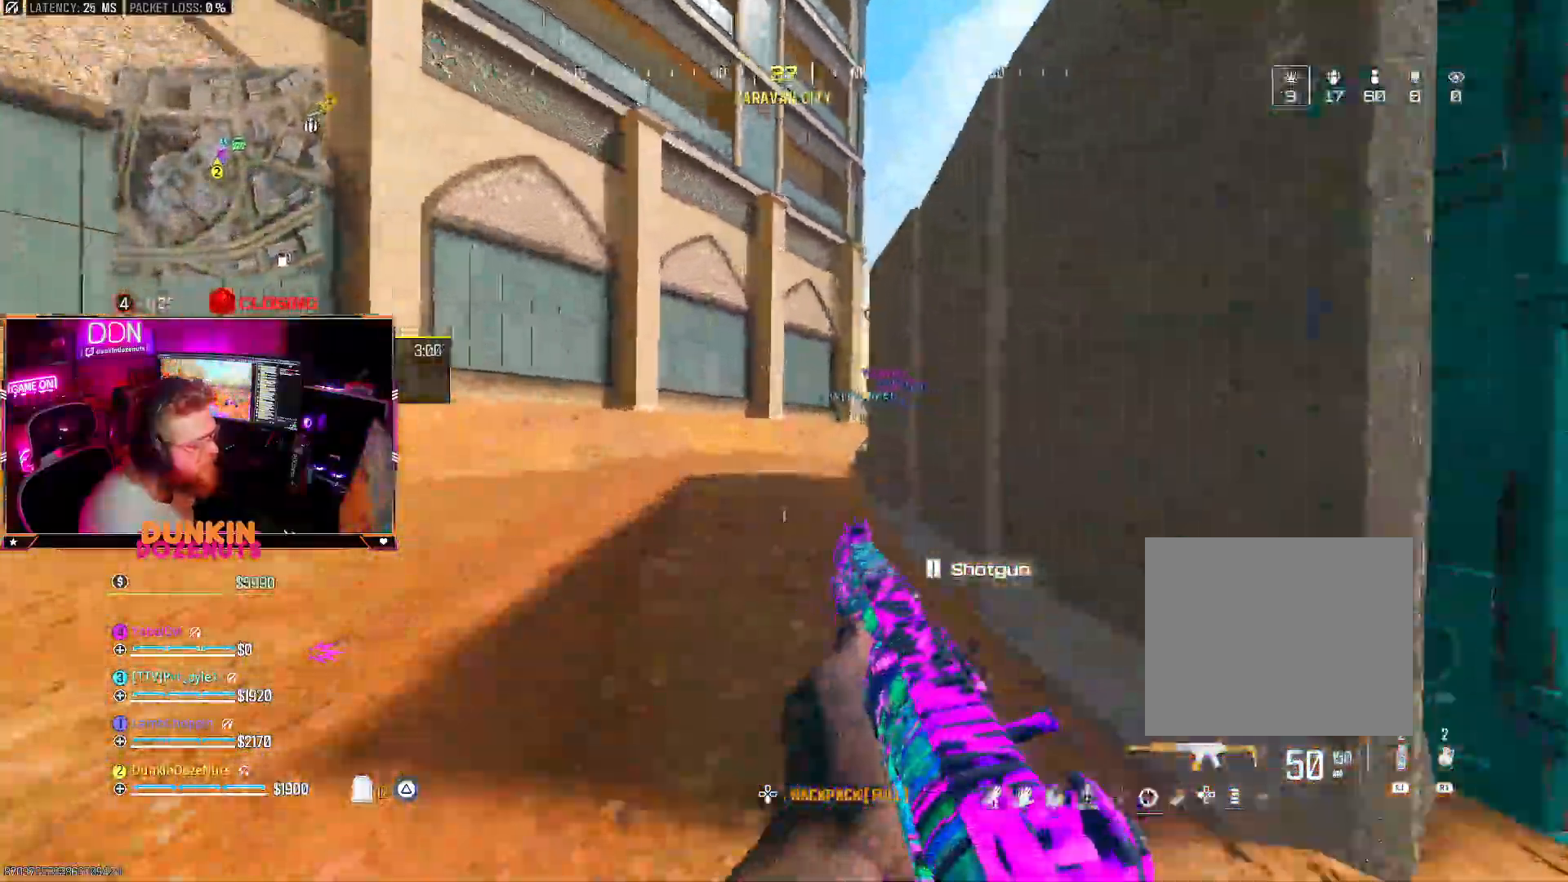
{"dt_ms": 500, "buttons": ["CIRCLE", "L3"], "left_stick": "up", "right_stick": "center"}
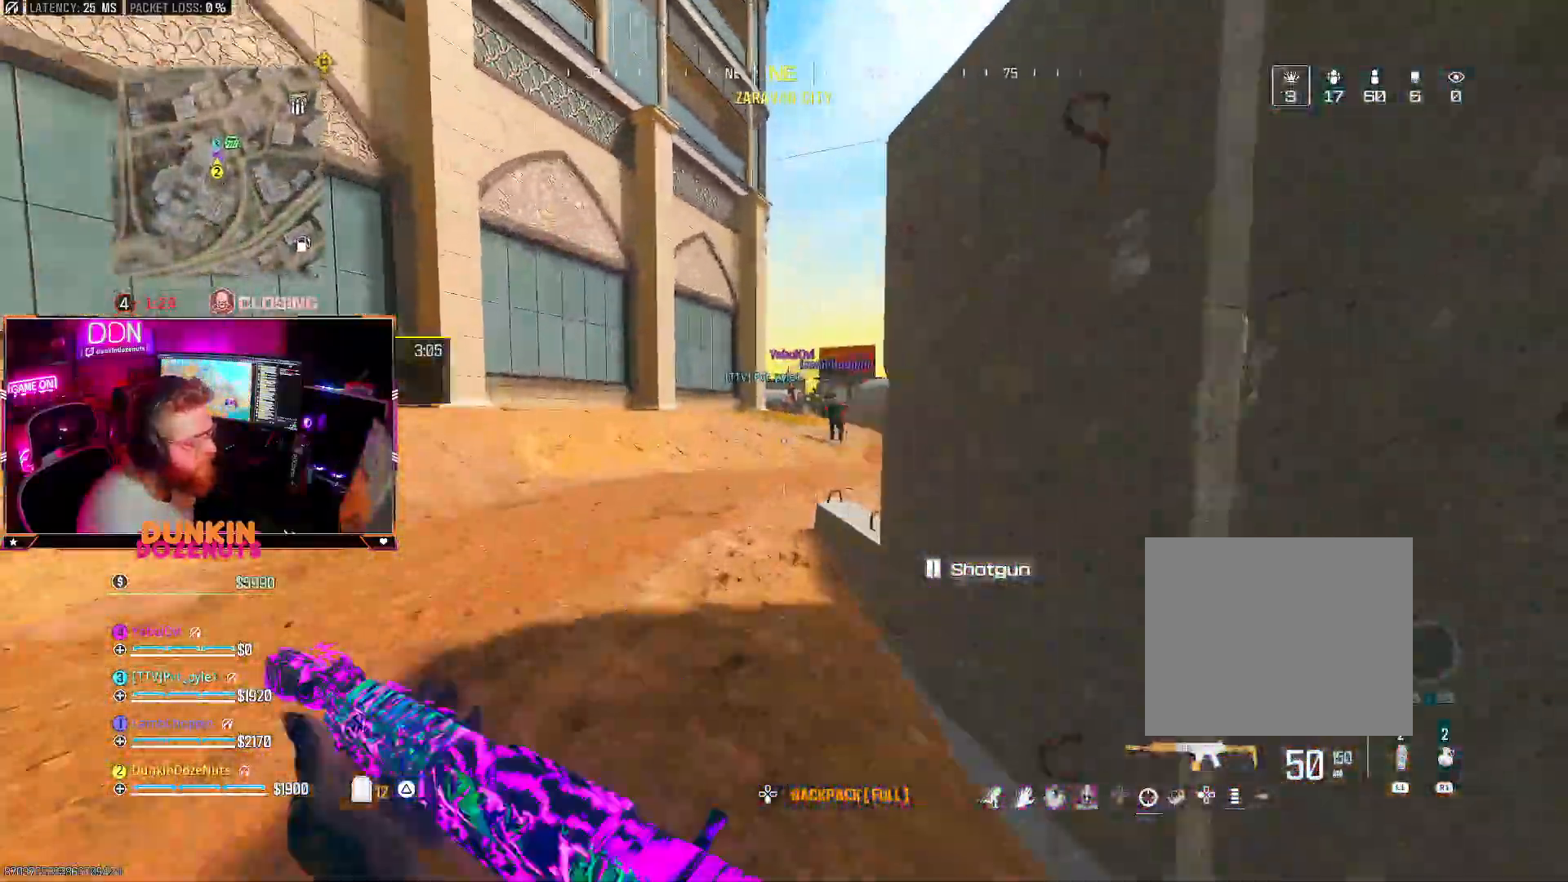
{"dt_ms": 500, "buttons": ["L3"], "left_stick": "up", "right_stick": "center", "events": [[133, "L3", "up"], [367, "CIRCLE", "up"], [383, "CROSS", "down"], [450, "L3", "down"], [483, "CROSS", "up"]]}
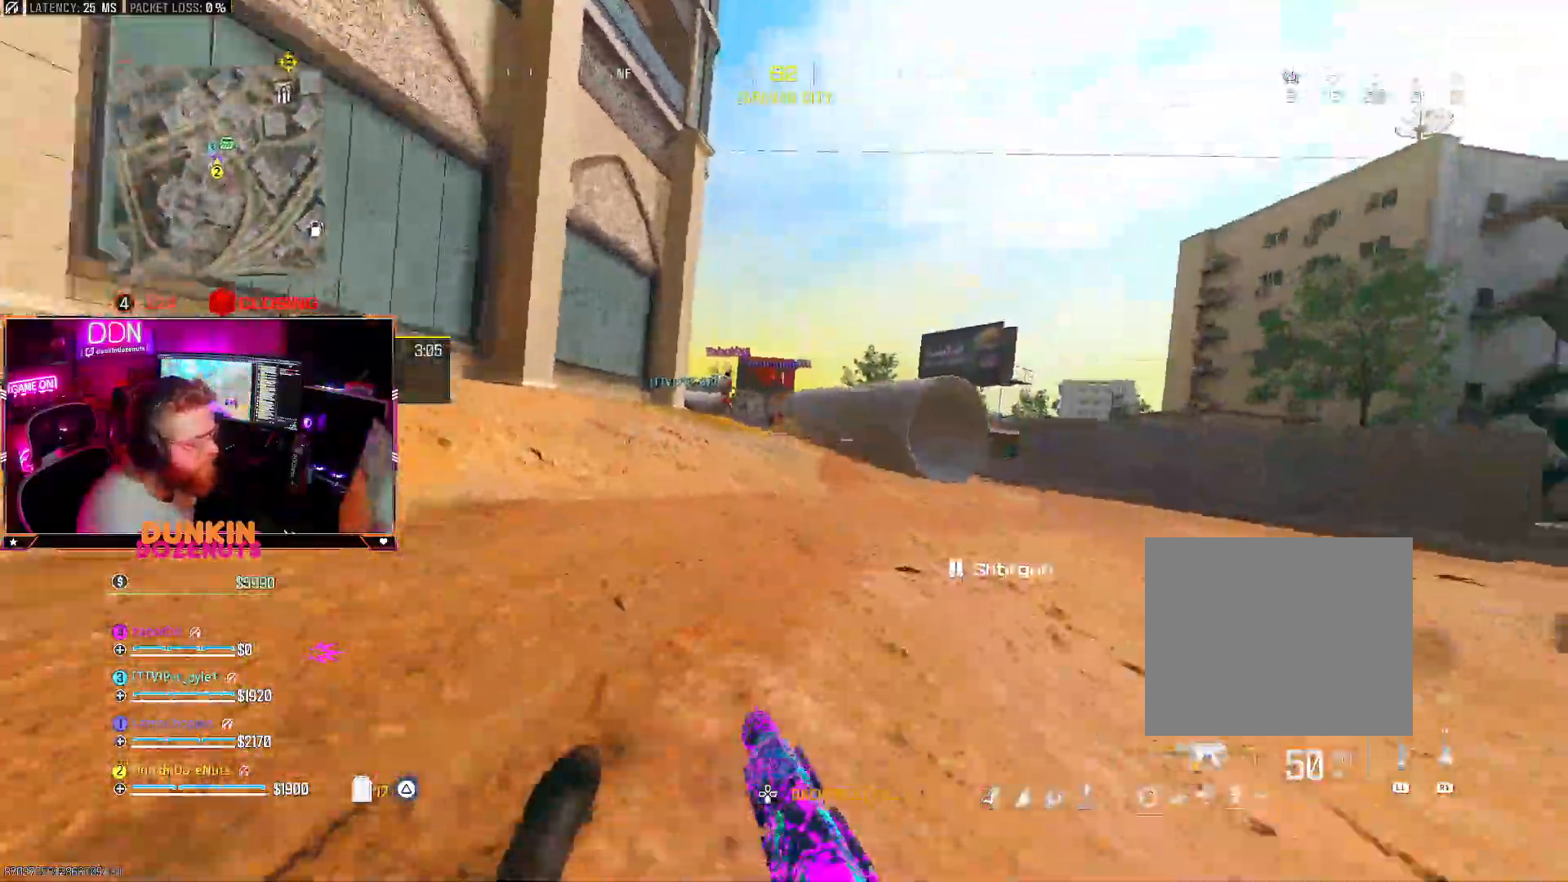
{"dt_ms": 500, "buttons": ["CIRCLE"], "left_stick": "up", "right_stick": "center", "events": [[33, "L3", "up"], [33, "TRIANGLE", "down"], [117, "L3", "down"], [133, "TRIANGLE", "up"], [200, "TRIANGLE", "down"], [233, "L3", "up"], [317, "L3", "down"], [317, "TRIANGLE", "up"], [433, "CIRCLE", "down"], [450, "L3", "up"]]}
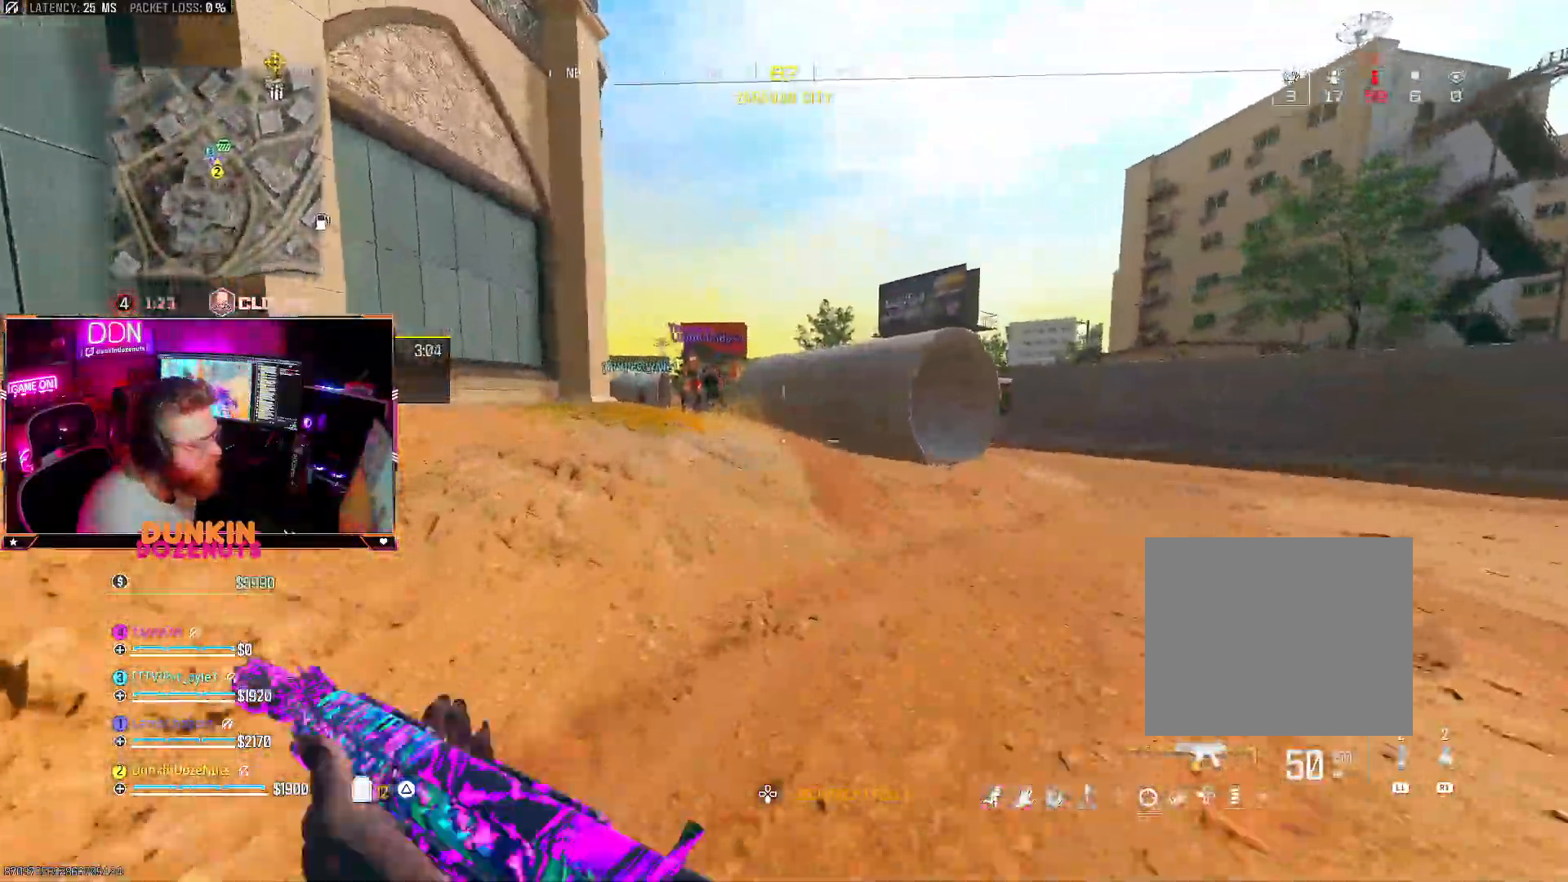
{"dt_ms": 500, "buttons": ["L3"], "left_stick": "up", "right_stick": "center", "events": [[33, "L3", "down"], [200, "L3", "up"], [367, "CIRCLE", "up"], [367, "CROSS", "down"], [383, "L3", "down"], [467, "CROSS", "up"]]}
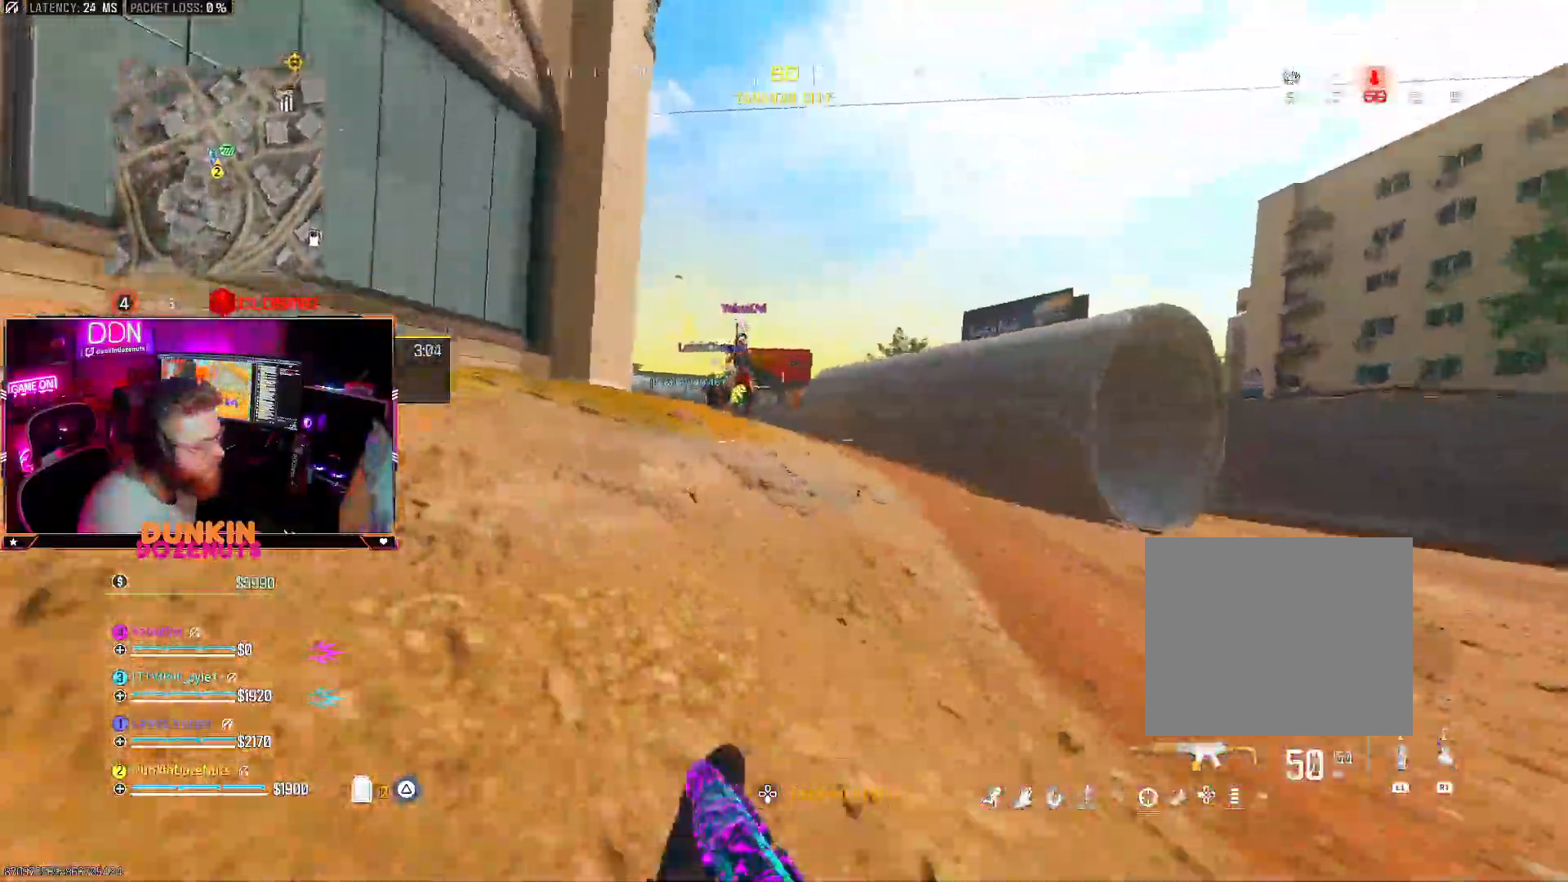
{"dt_ms": 500, "buttons": [], "left_stick": "up", "right_stick": "center", "events": [[217, "L3", "up"]]}
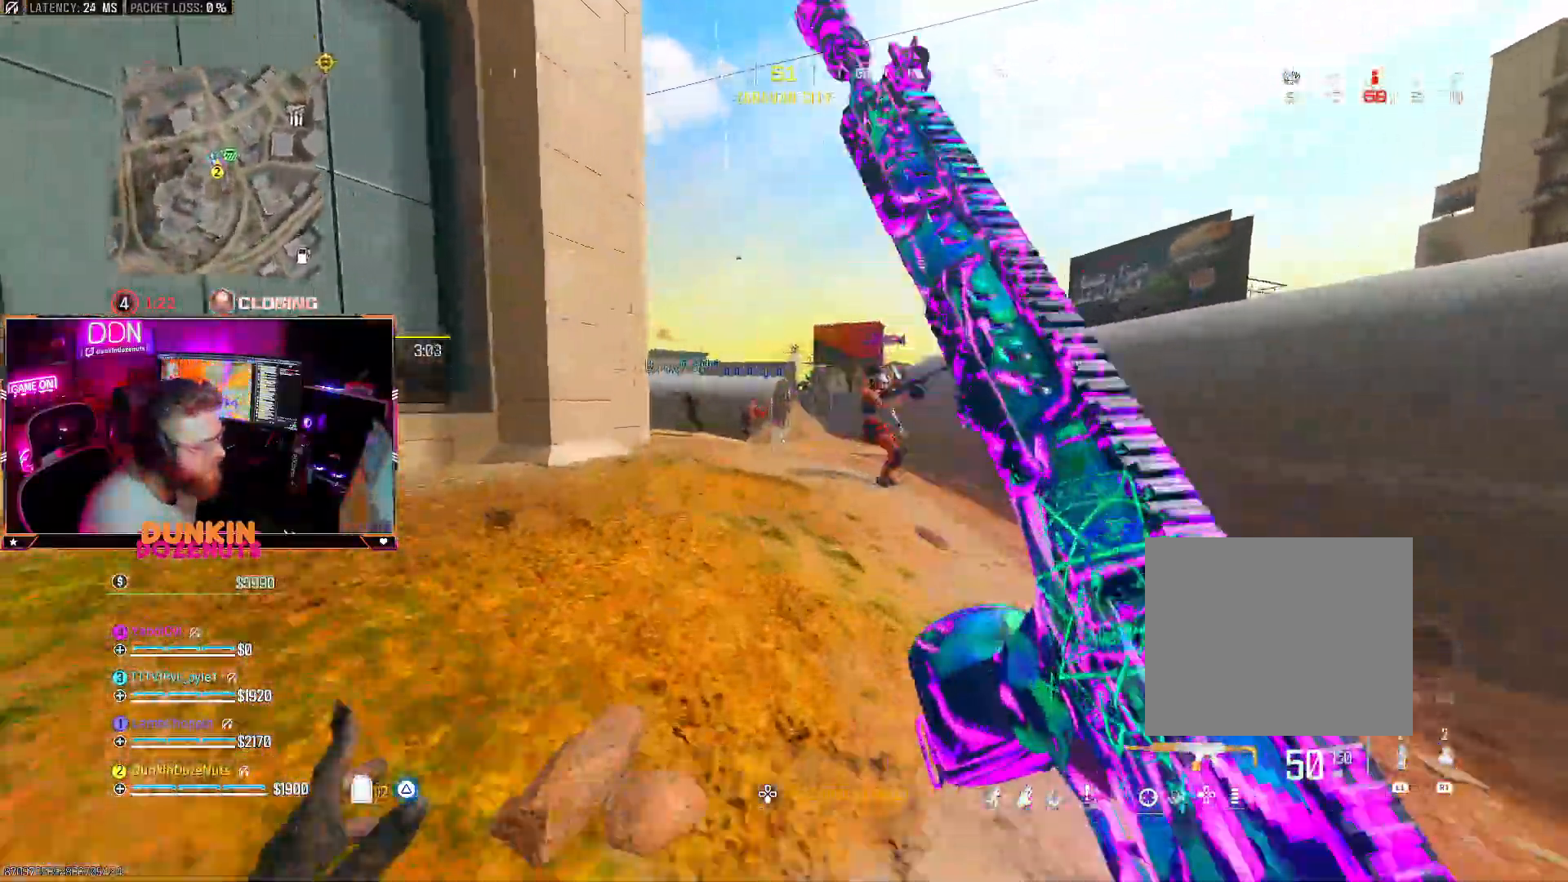
{"dt_ms": 500, "buttons": [], "left_stick": "up", "right_stick": "center", "events": []}
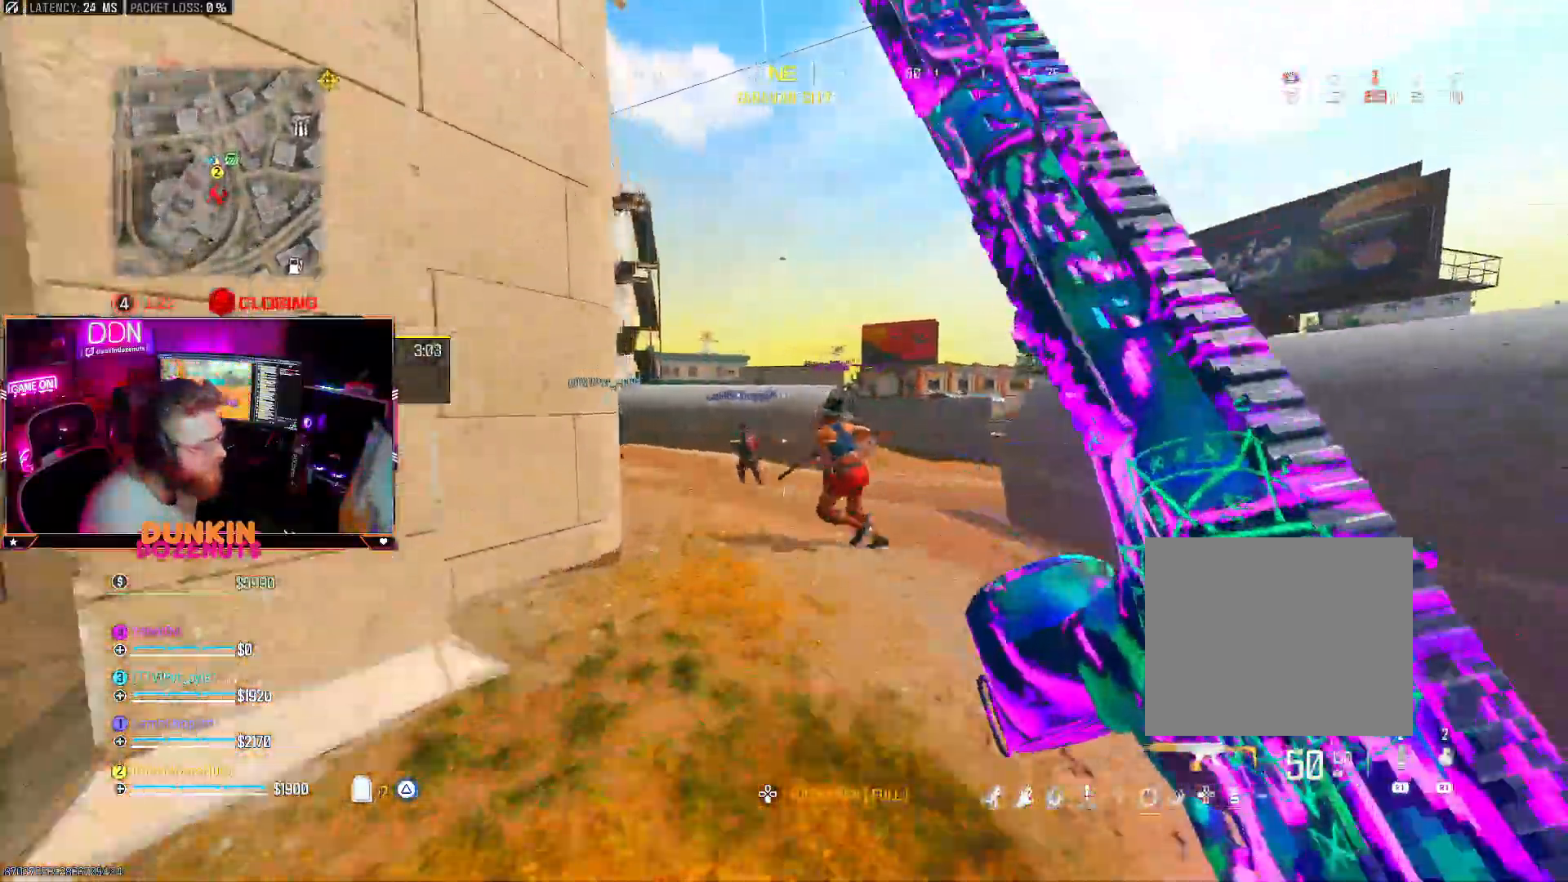
{"dt_ms": 500, "buttons": ["DPAD_DOWN"], "left_stick": "up", "right_stick": "center", "events": [[417, "DPAD_DOWN", "down"]]}
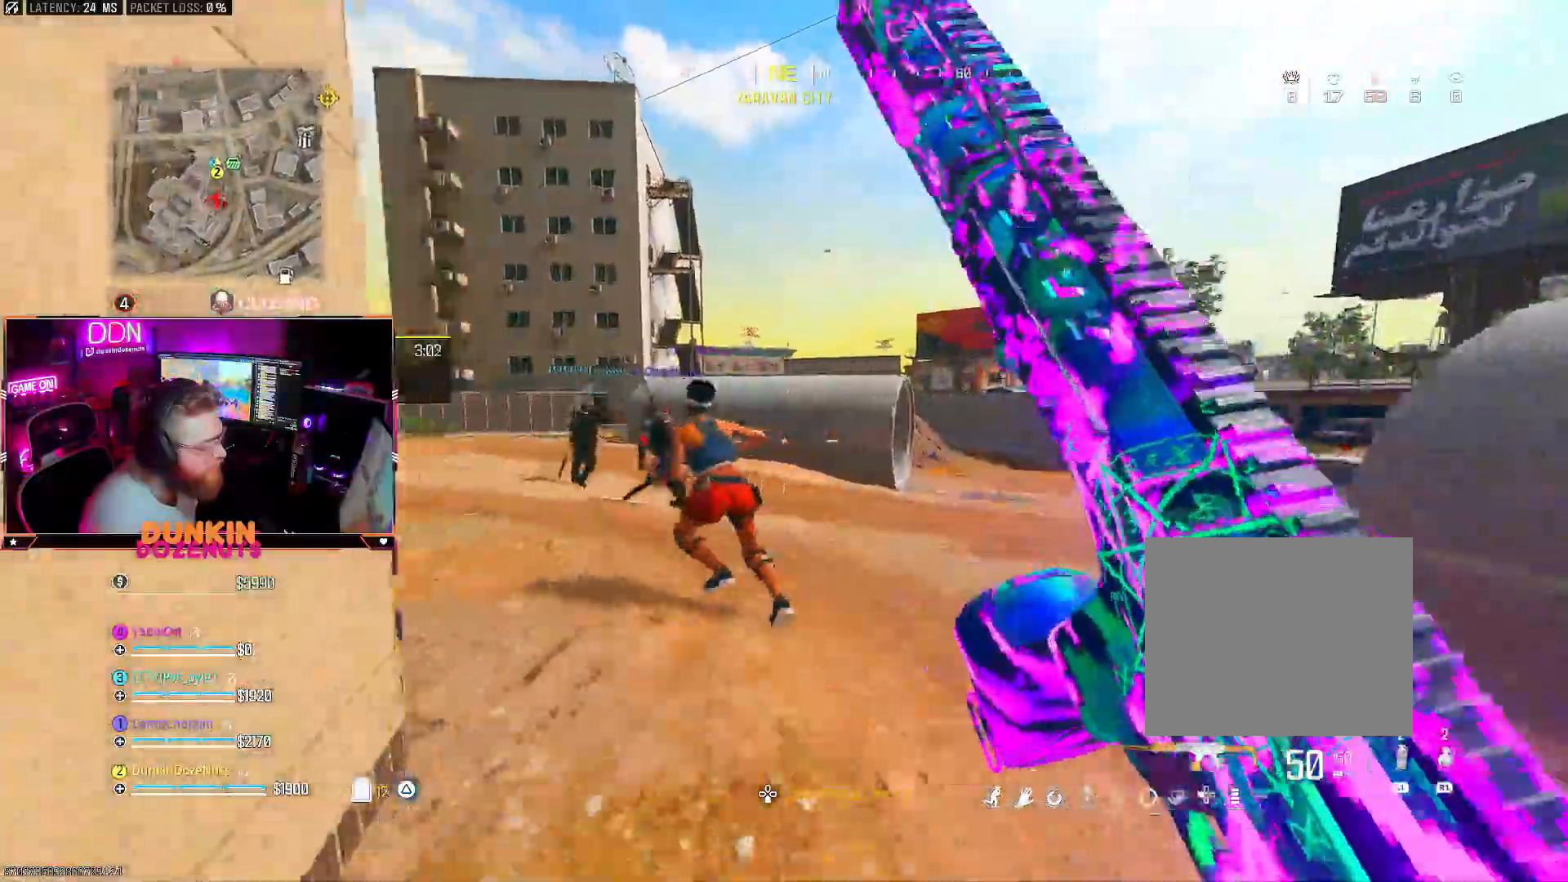
{"dt_ms": 500, "buttons": [], "left_stick": "up", "right_stick": "center"}
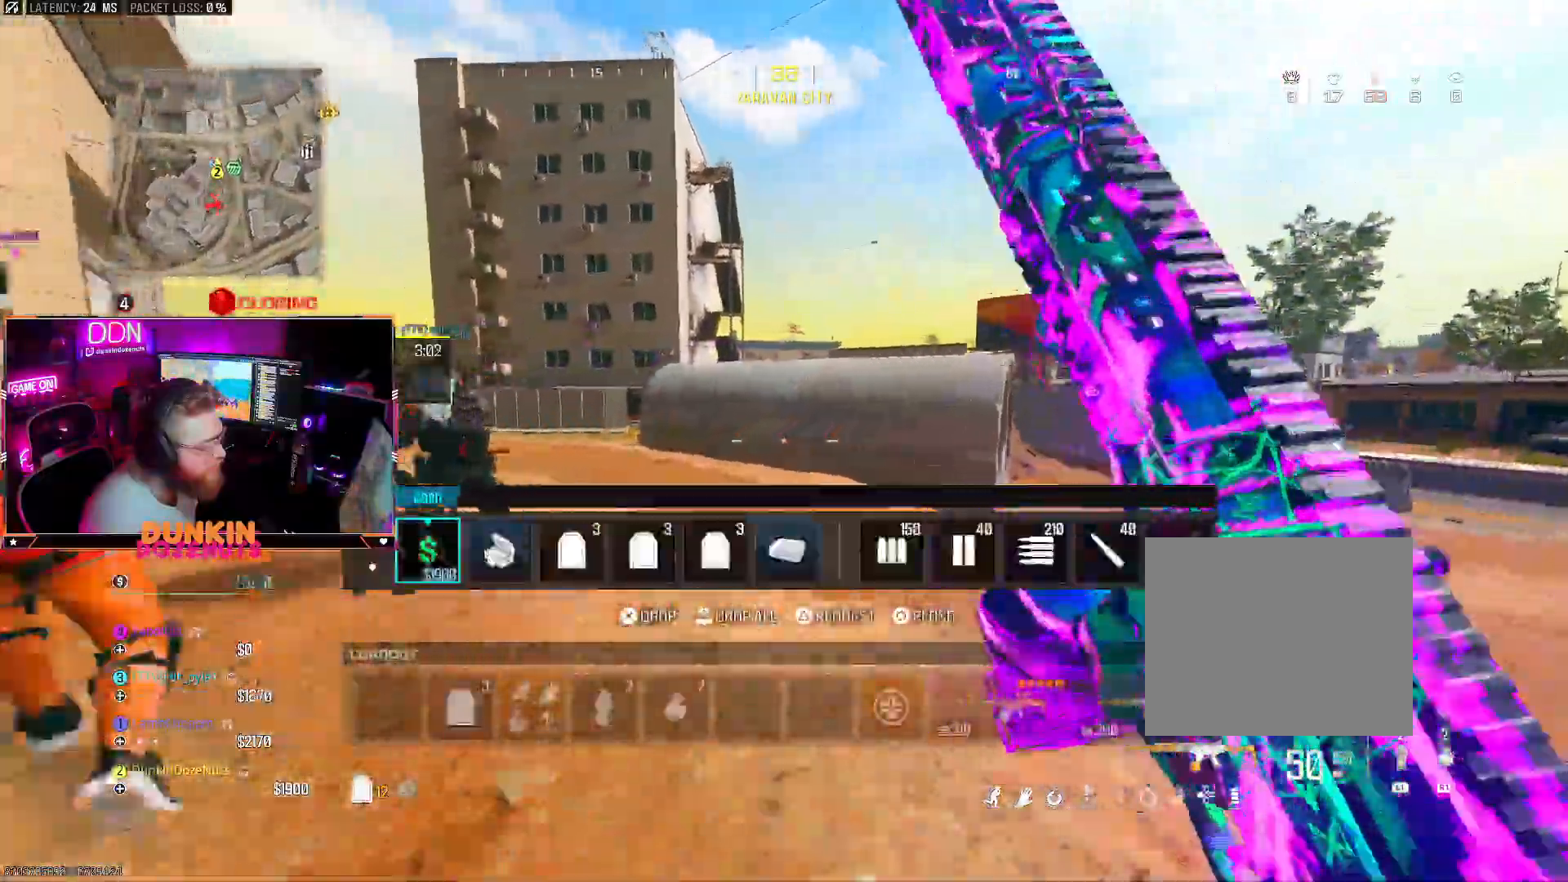
{"dt_ms": 1000, "buttons": [], "left_stick": "up", "right_stick": "left"}
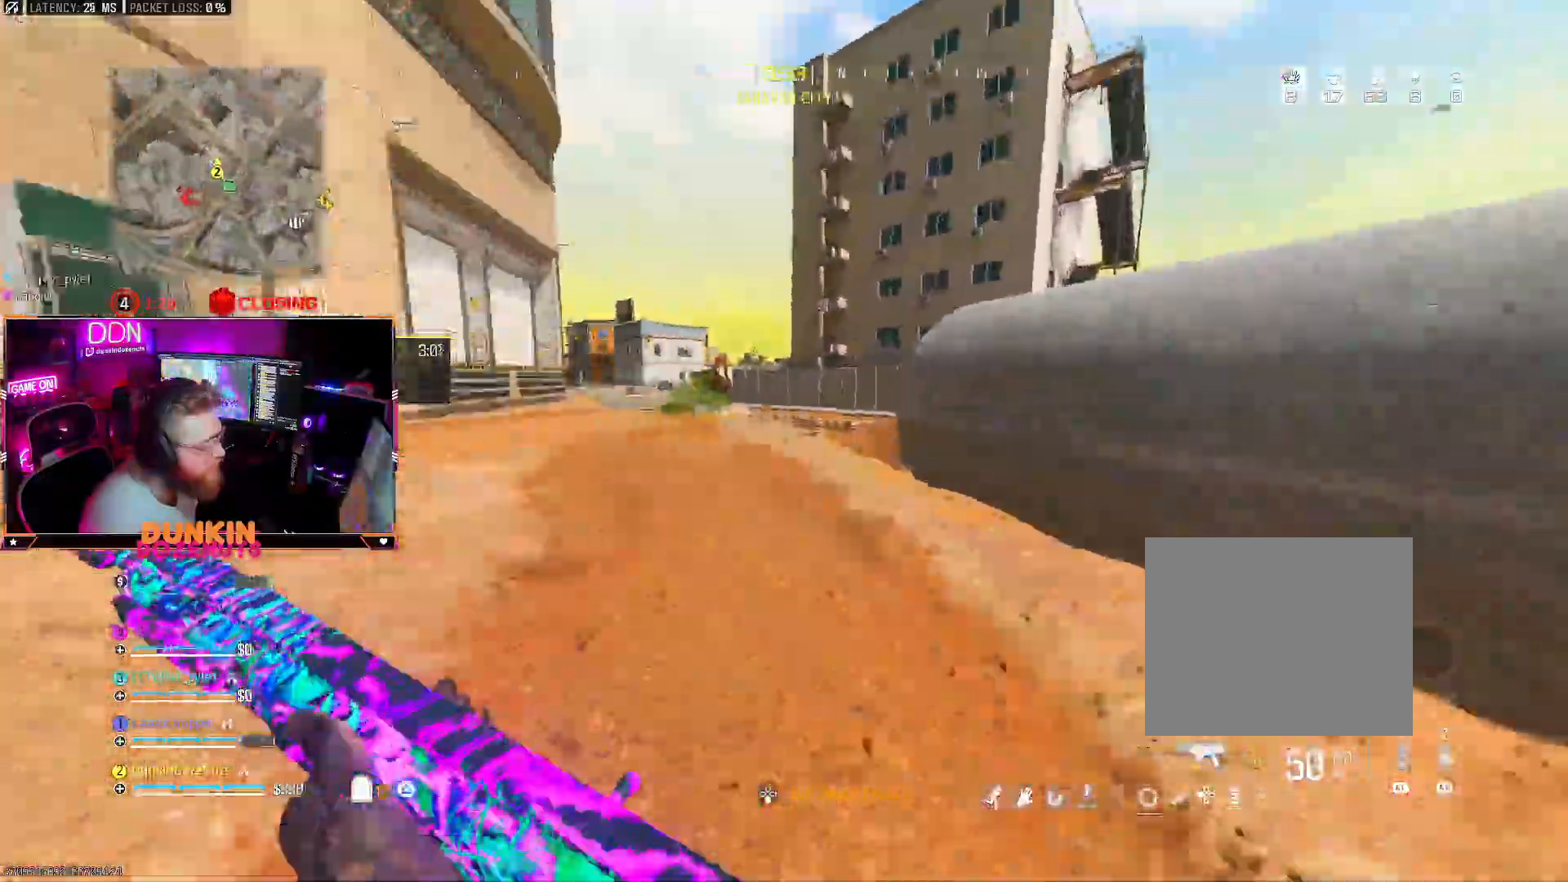
{"dt_ms": 500, "buttons": [], "left_stick": "up-right", "right_stick": "center", "events": [[83, "right_stick", "center"], [117, "DPAD_DOWN", "down"], [233, "DPAD_DOWN", "up"], [317, "left_stick", "up-right"], [383, "DPAD_RIGHT", "down"], [450, "DPAD_RIGHT", "up"]]}